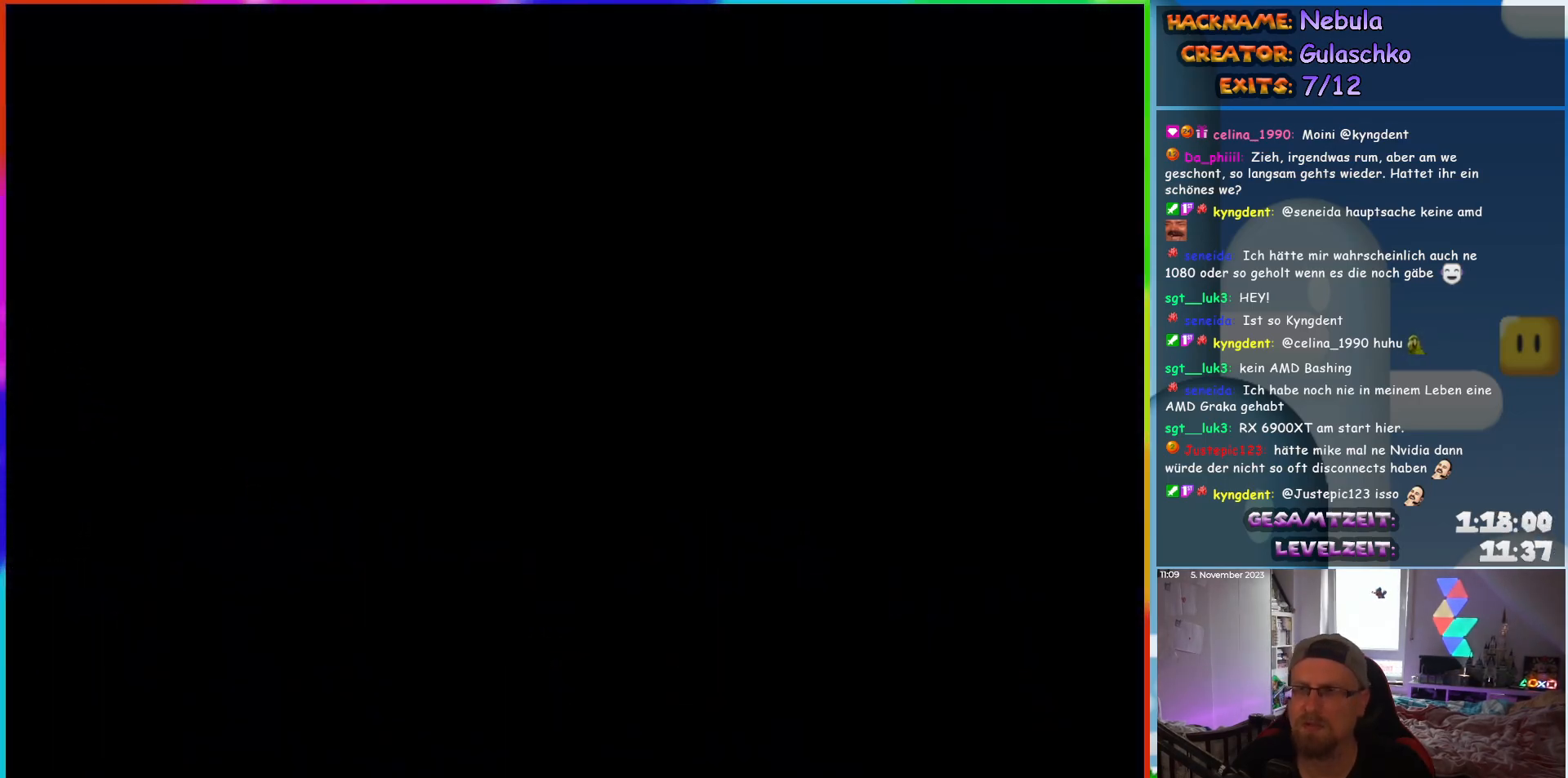
Gameplay with a controller (Nintendo layout); each line is a JSON object with the inputs held at the frame after it. "events" lists button and stick changes between this image and that frame as [ms after this image, input, new state], when the widget could be followed in between. Not read: L1 L3 R3.
{"buttons": [], "events": []}
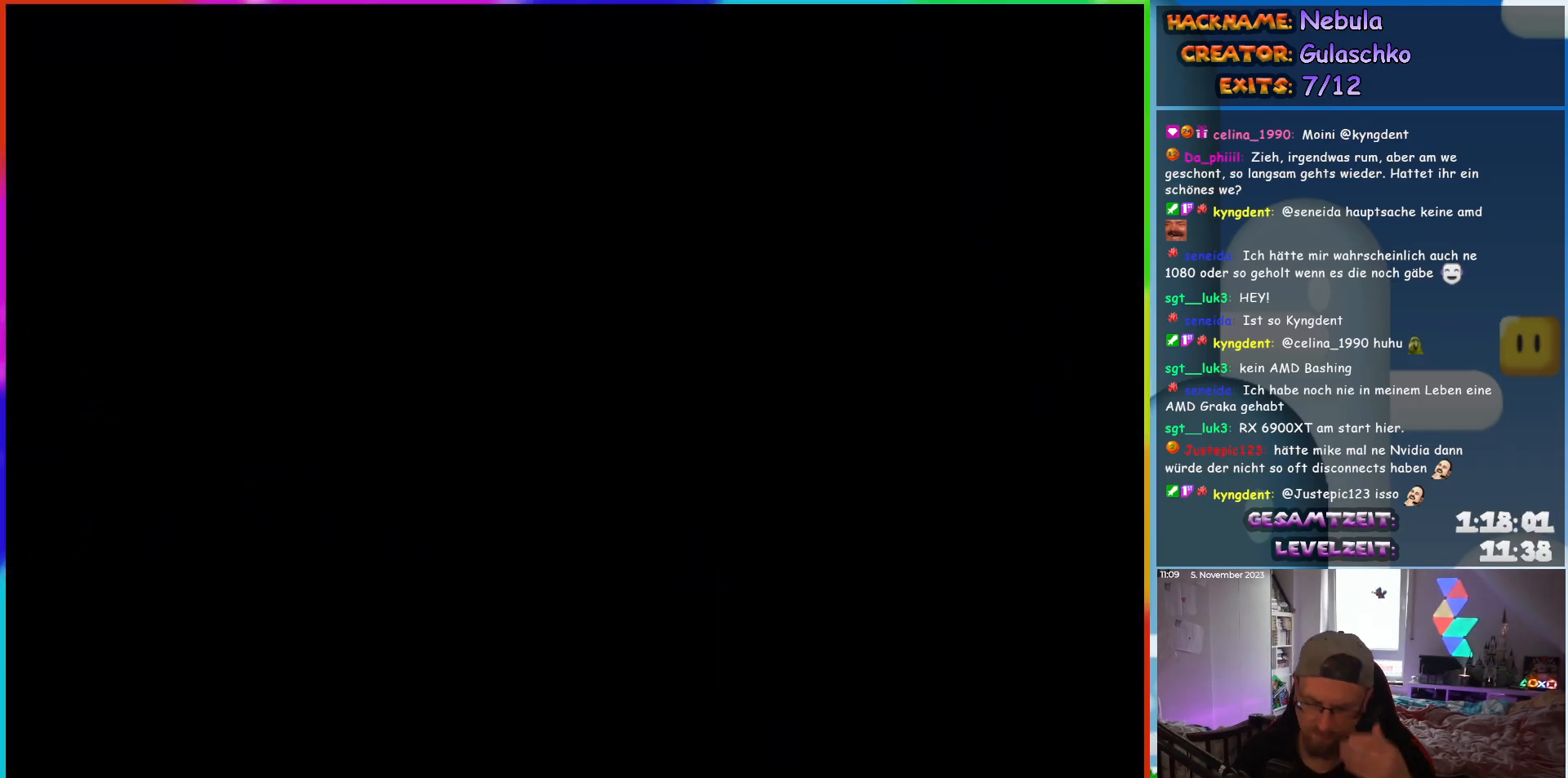
{"buttons": [], "events": []}
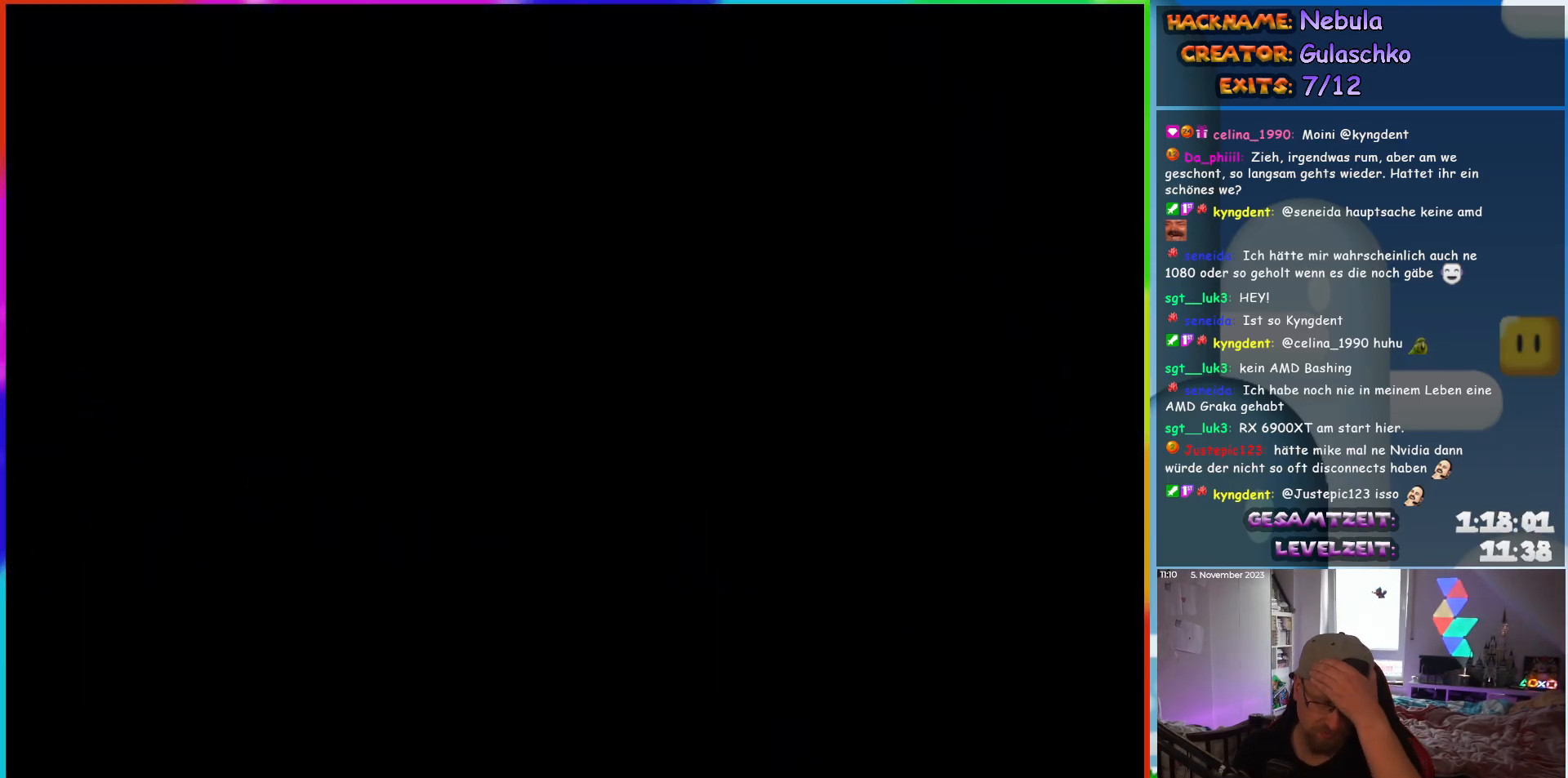
{"buttons": [], "events": []}
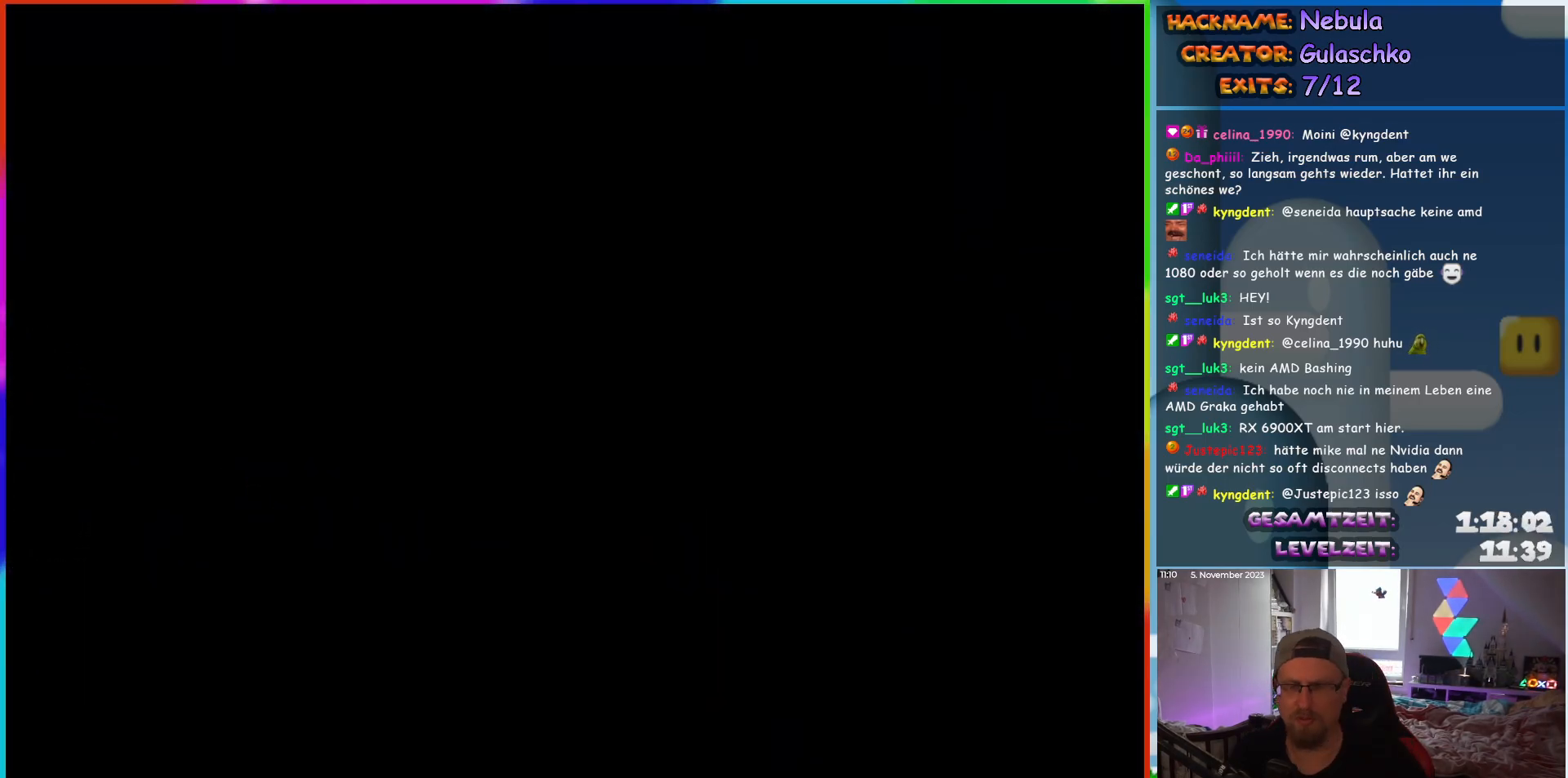
{"buttons": ["Y", "DPAD_RIGHT"], "events": [[367, "DPAD_RIGHT", "down"], [400, "Y", "down"]]}
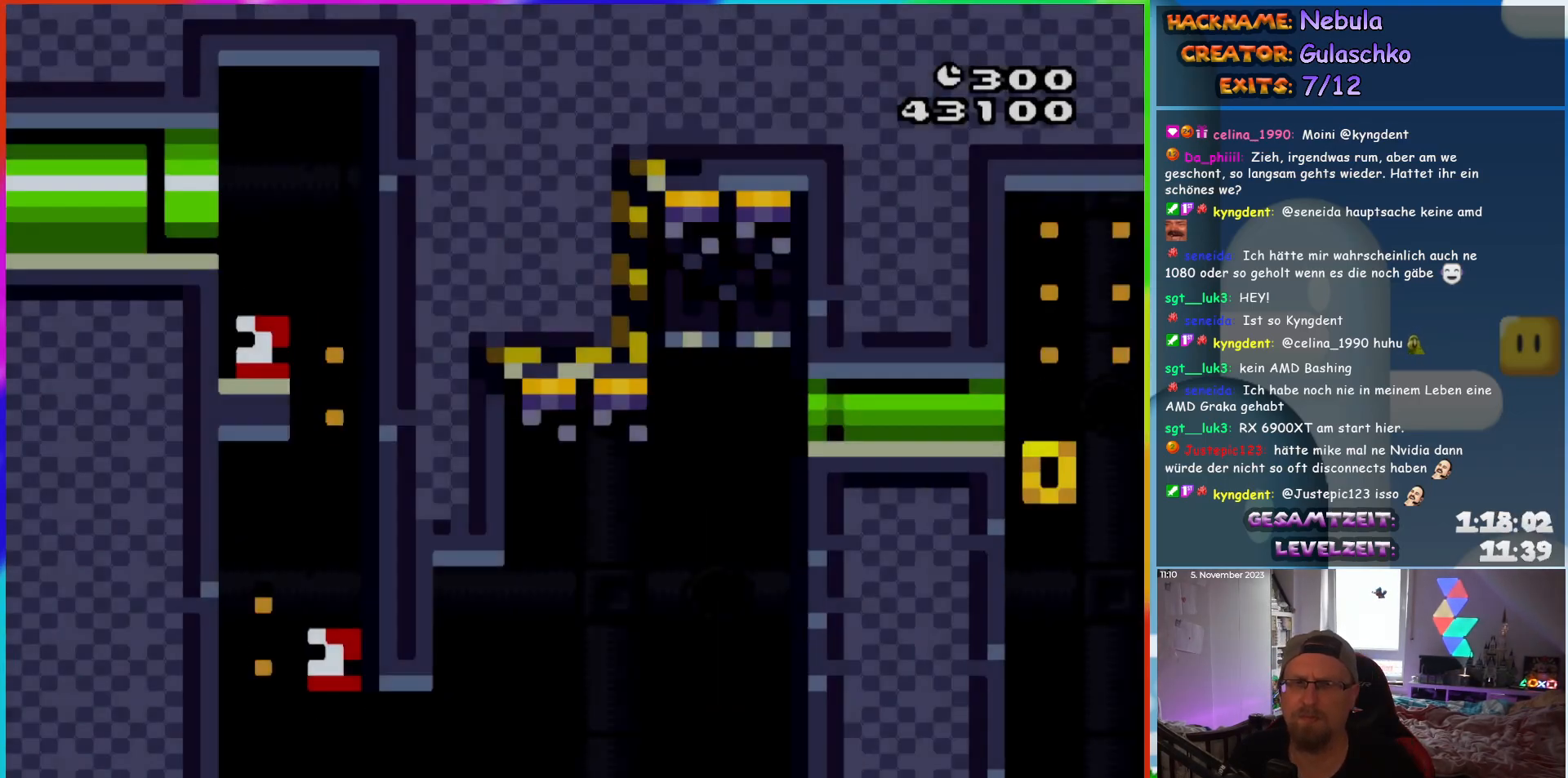
{"buttons": ["Y", "DPAD_RIGHT"], "events": []}
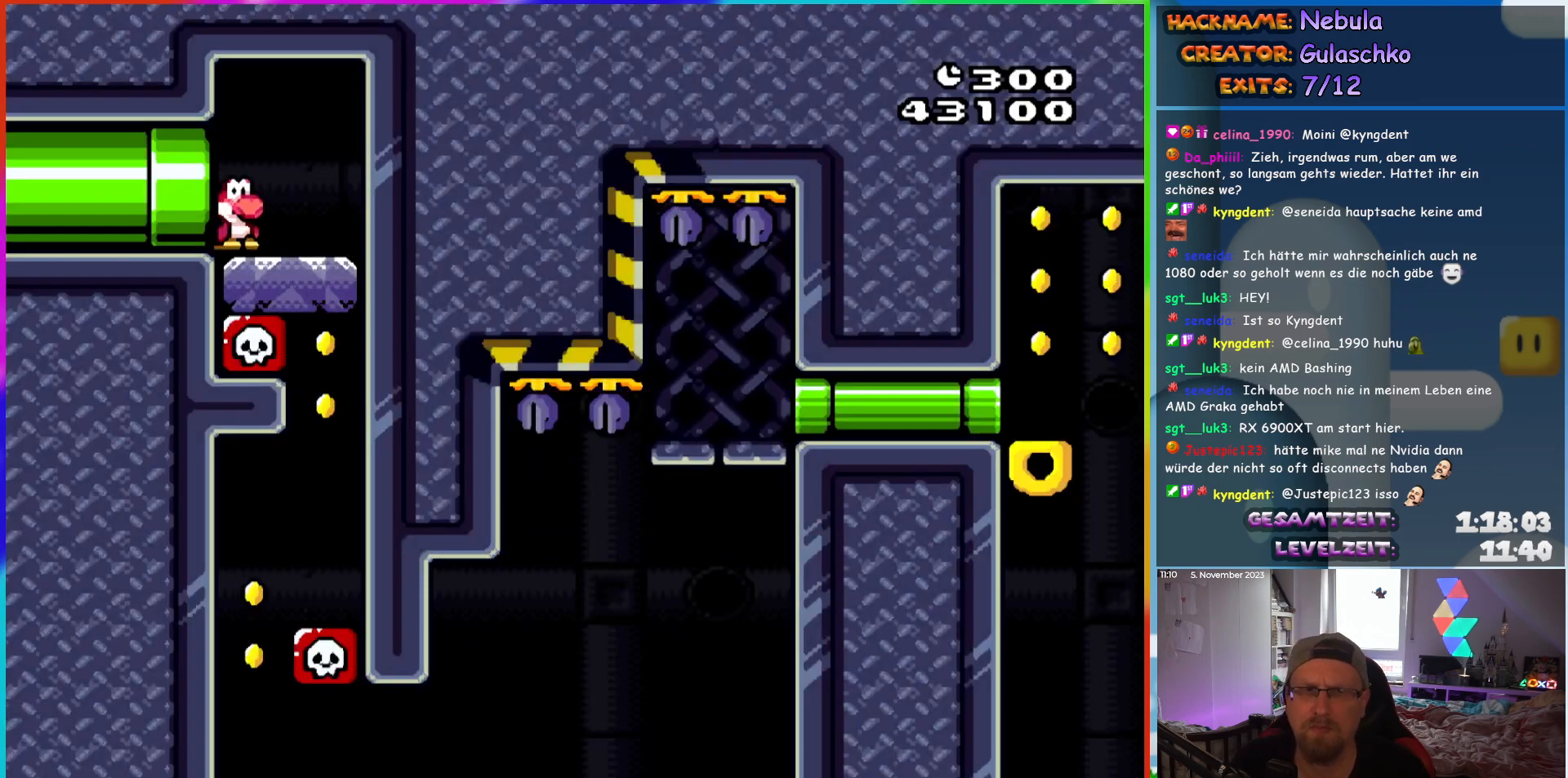
{"buttons": ["Y"], "events": [[400, "DPAD_RIGHT", "up"]]}
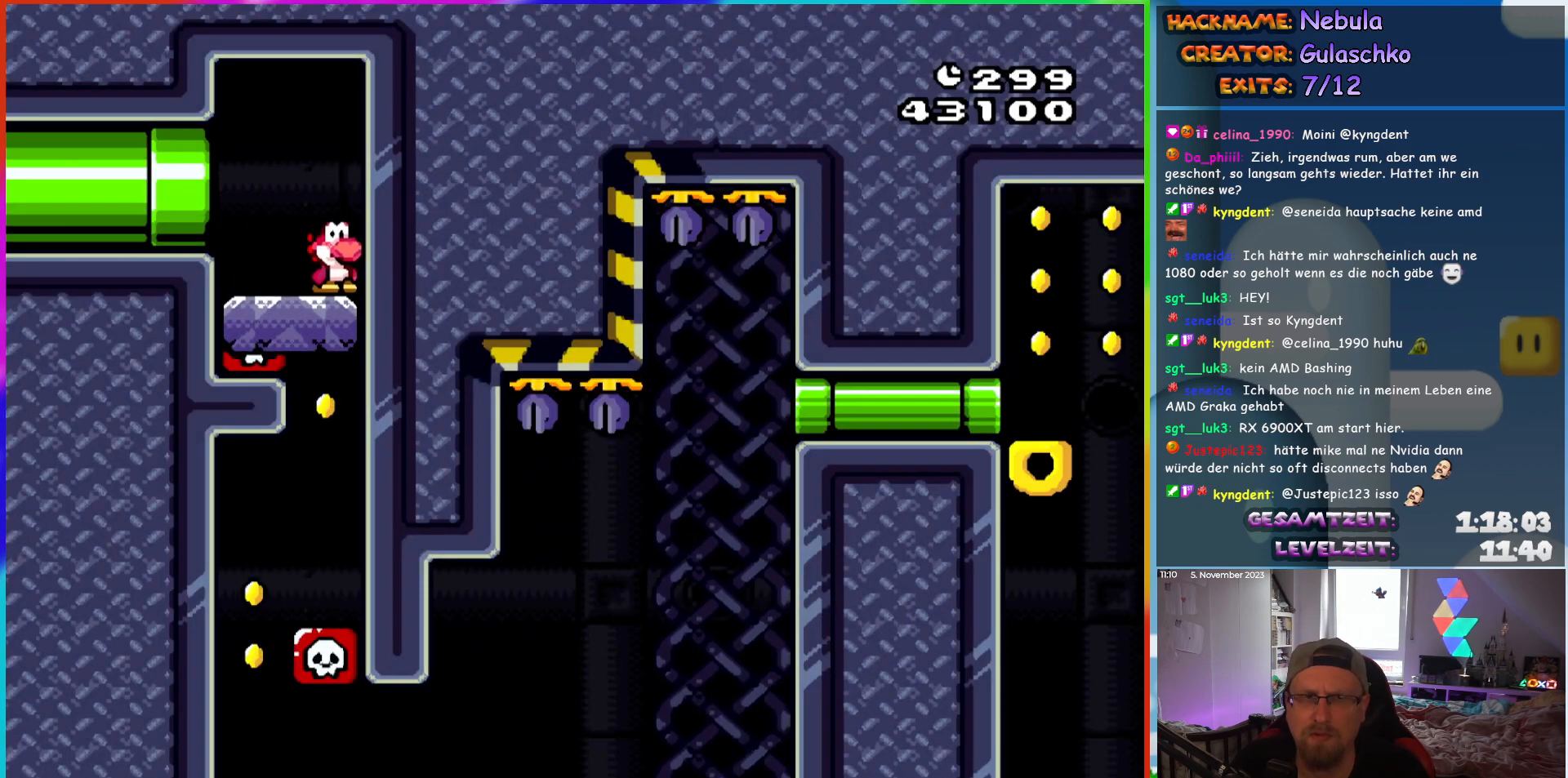
{"buttons": ["Y"], "events": [[117, "DPAD_LEFT", "down"], [500, "DPAD_LEFT", "up"]]}
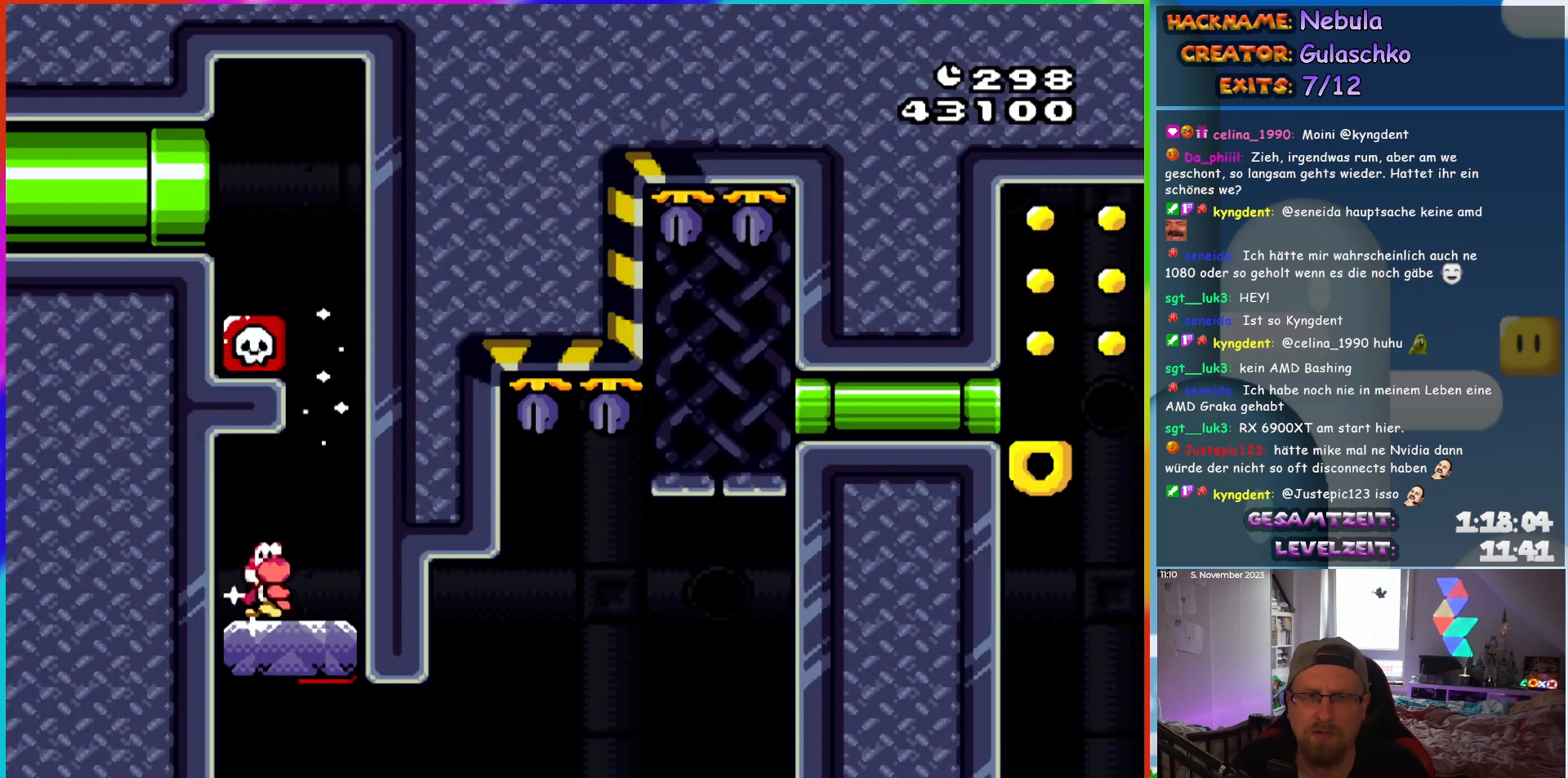
{"buttons": ["Y", "DPAD_RIGHT"], "events": [[17, "DPAD_RIGHT", "down"]]}
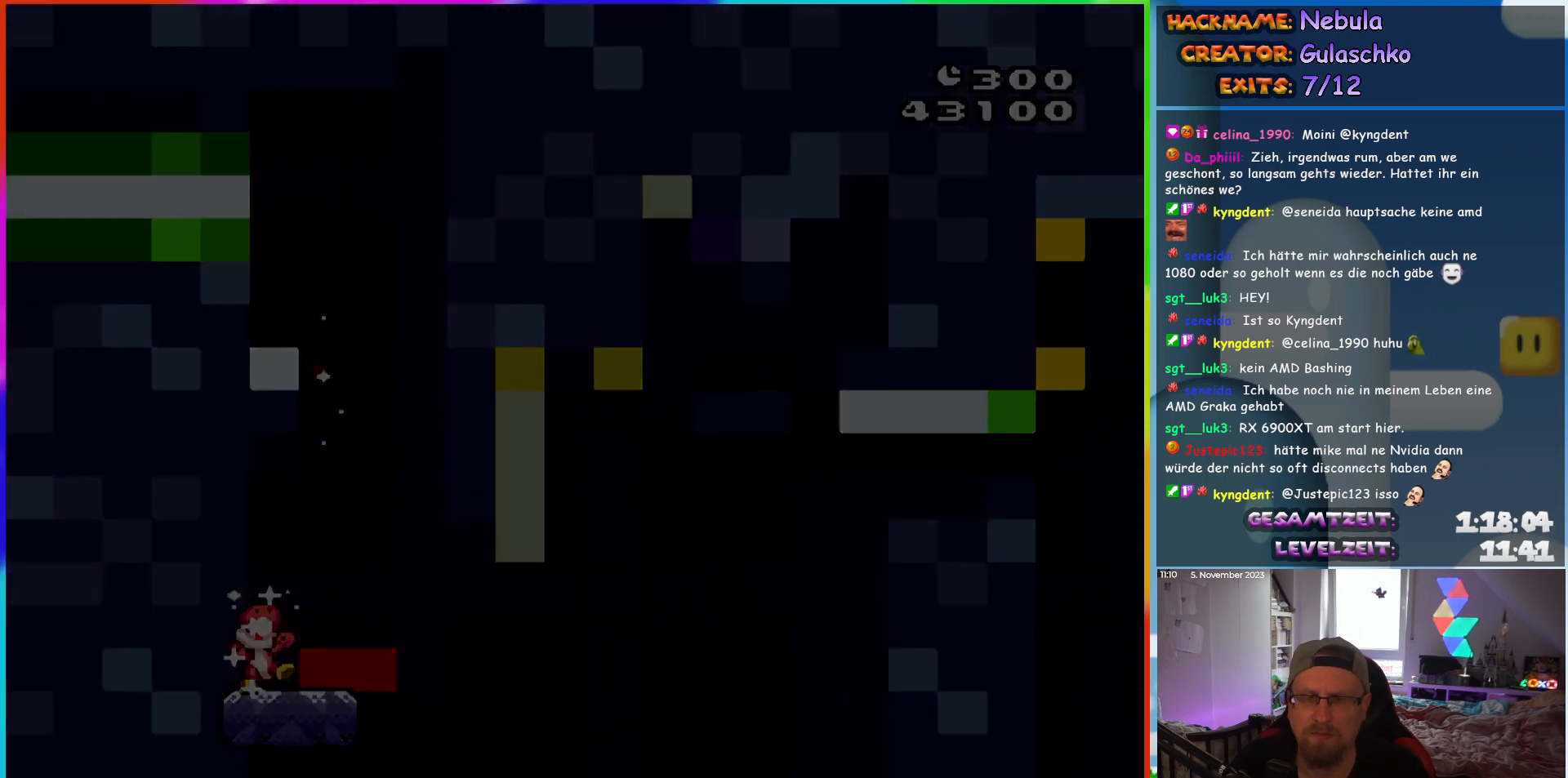
{"buttons": [], "events": [[17, "DPAD_RIGHT", "up"], [83, "Y", "up"]]}
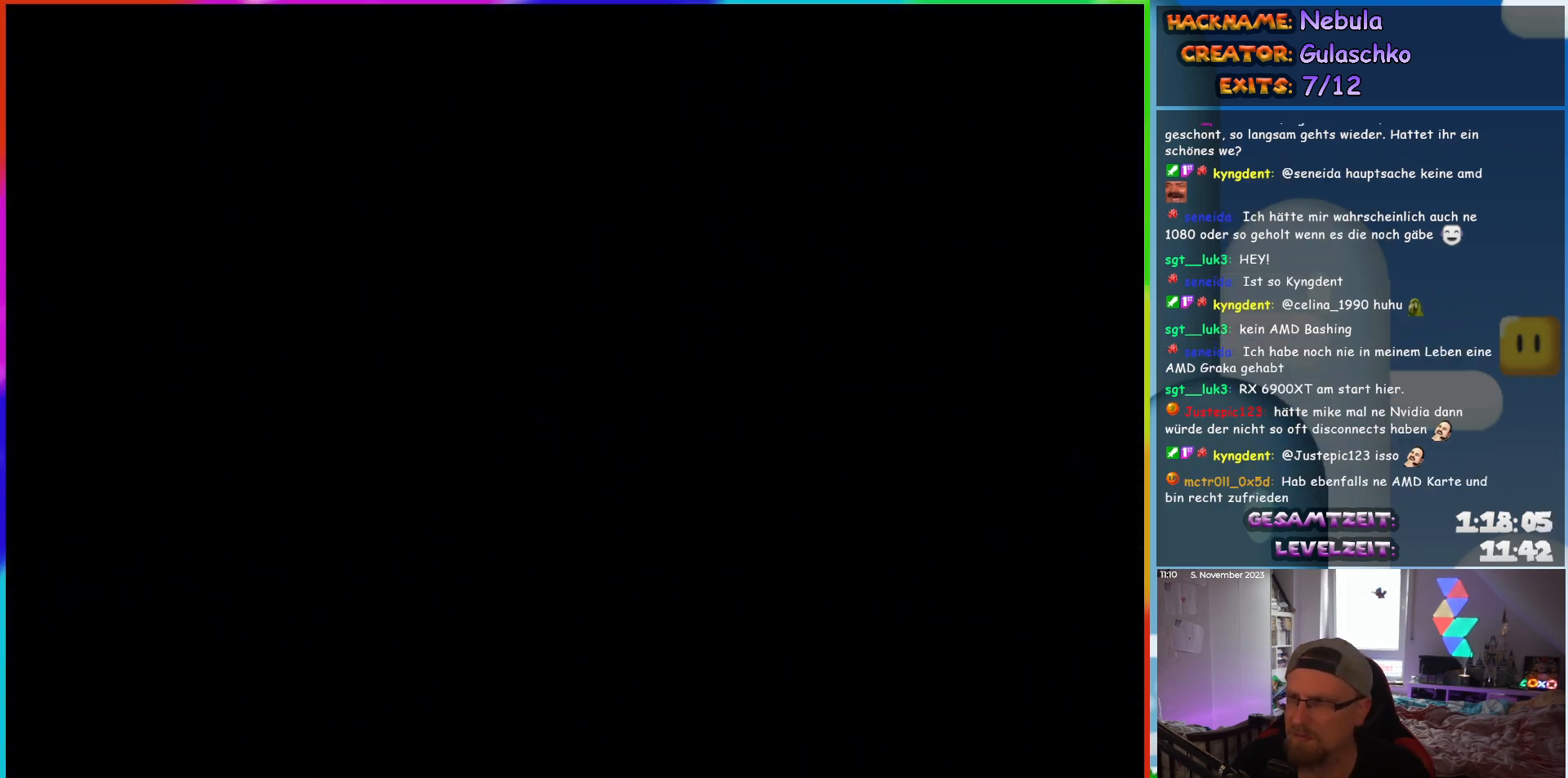
{"buttons": [], "events": []}
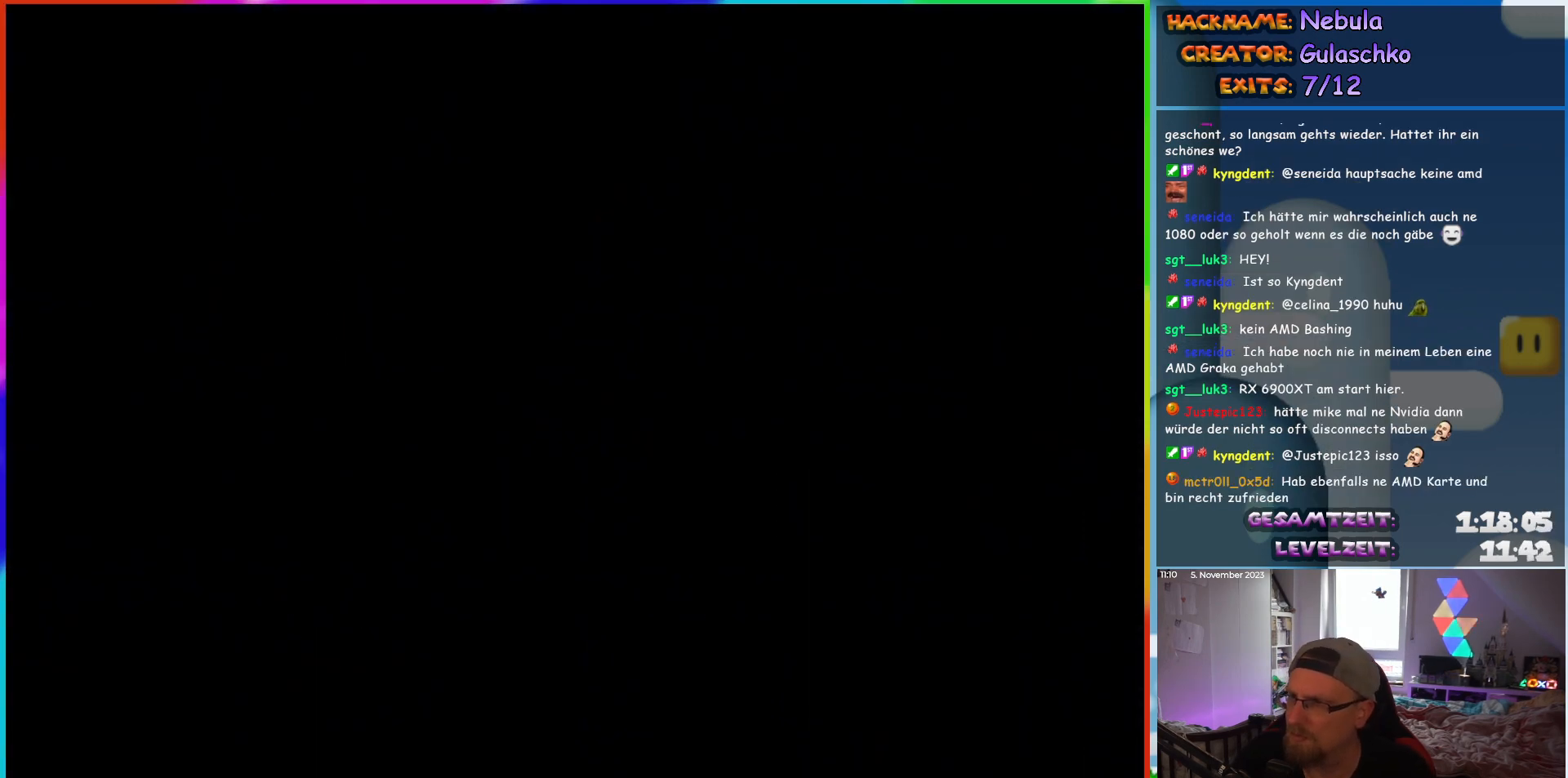
{"buttons": [], "events": []}
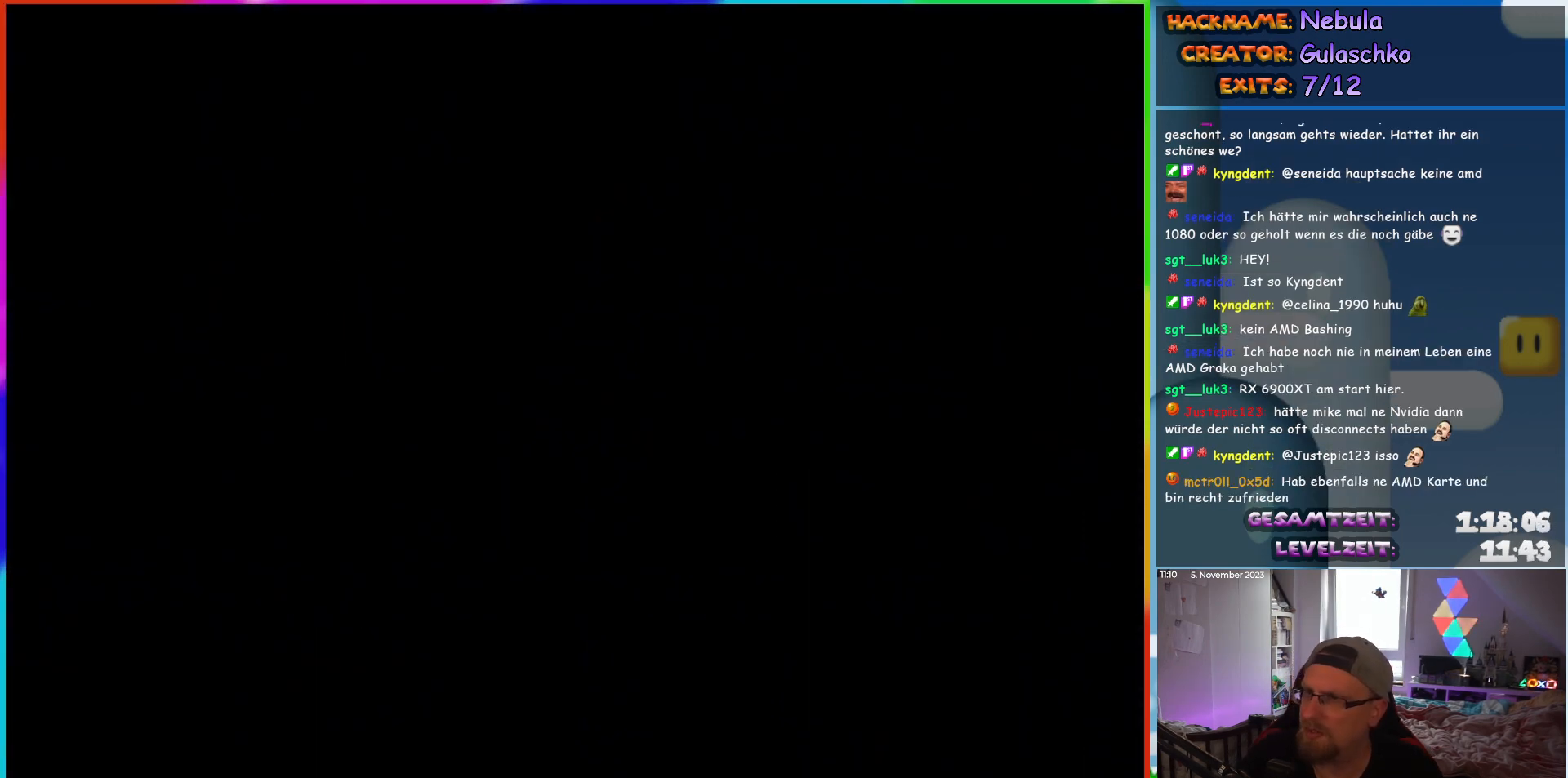
{"buttons": ["Y", "DPAD_RIGHT"], "events": [[200, "DPAD_RIGHT", "down"], [467, "Y", "down"]]}
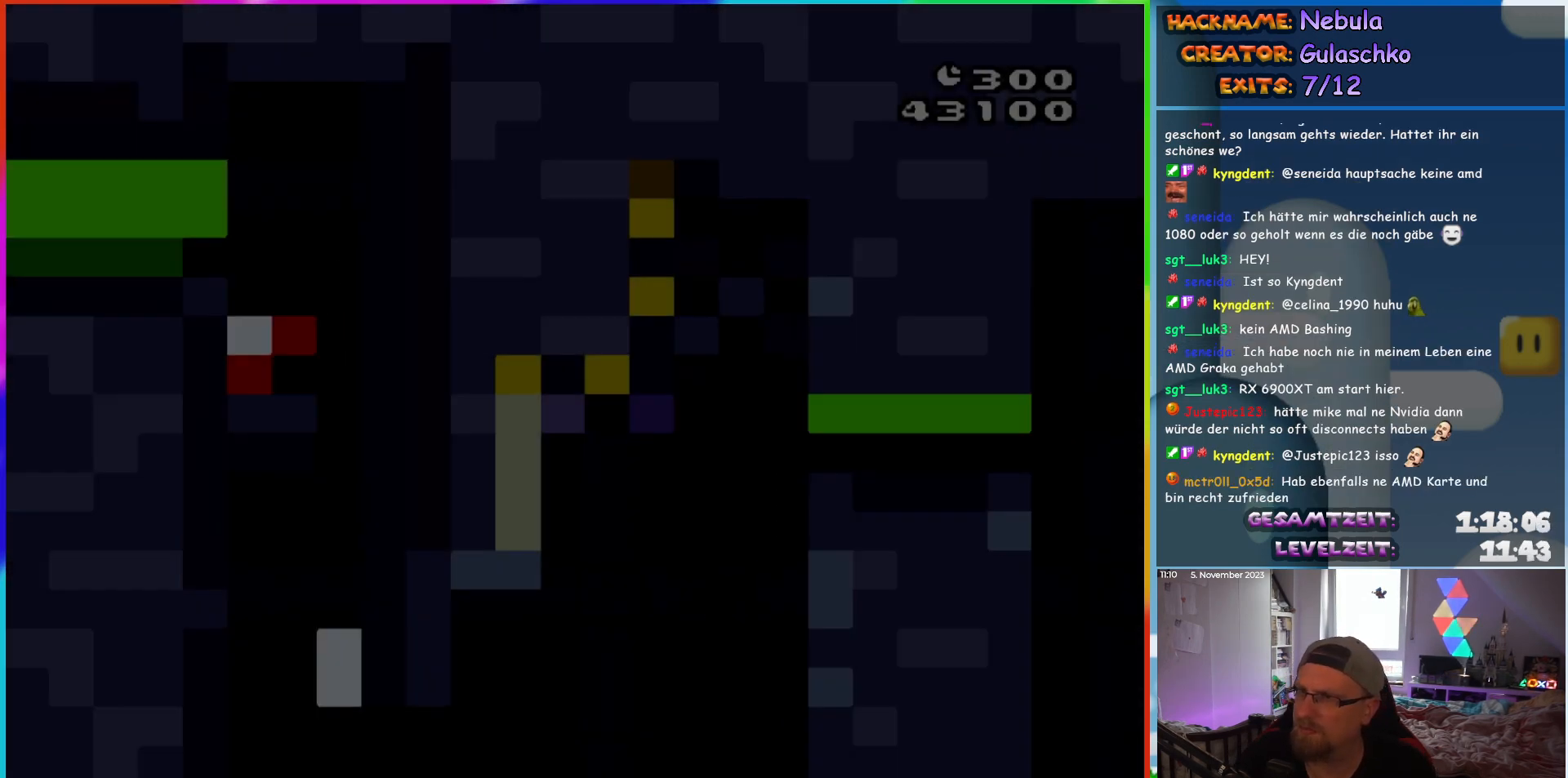
{"buttons": ["Y", "DPAD_RIGHT"], "events": []}
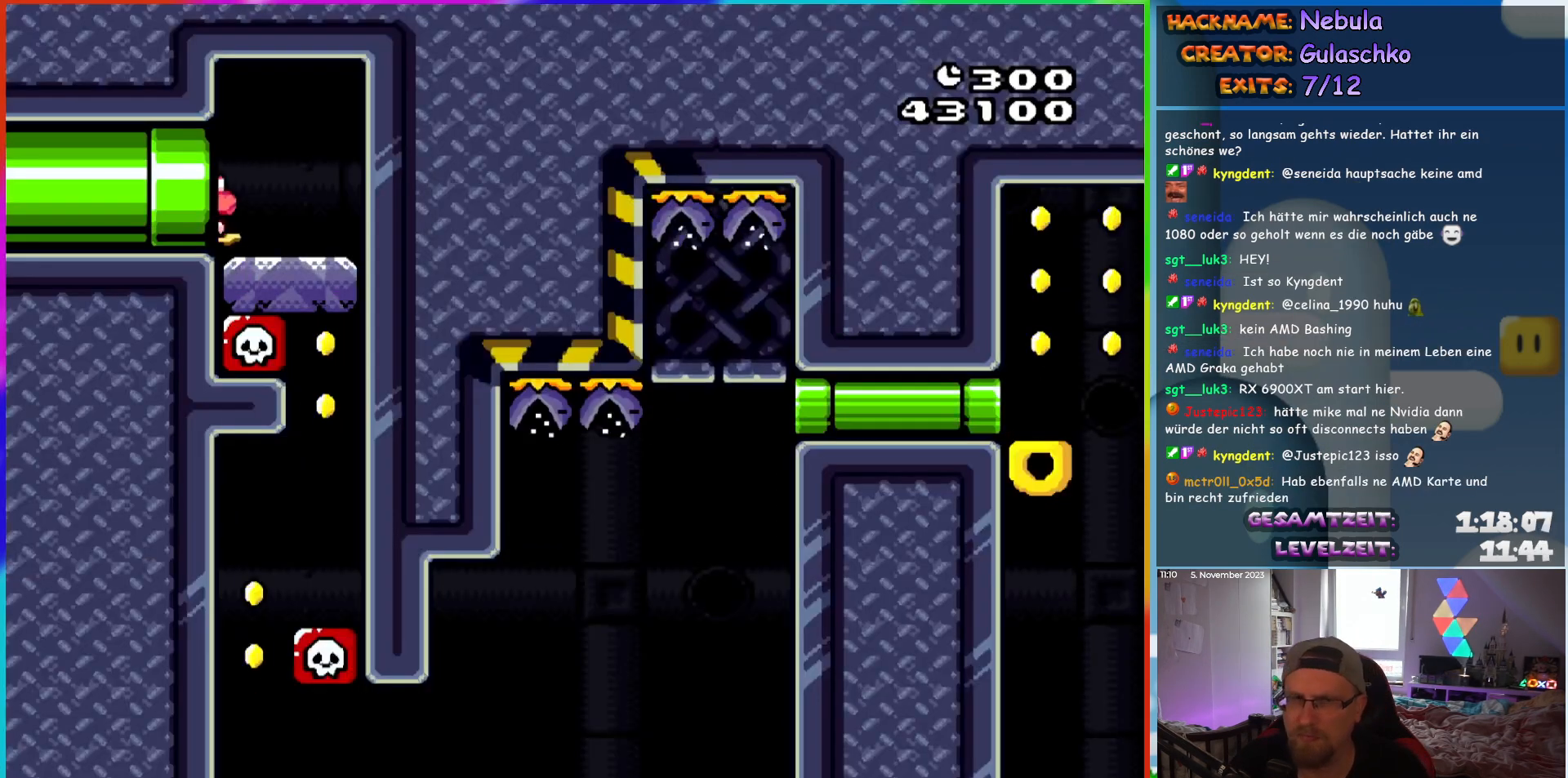
{"buttons": ["Y", "DPAD_RIGHT"], "events": []}
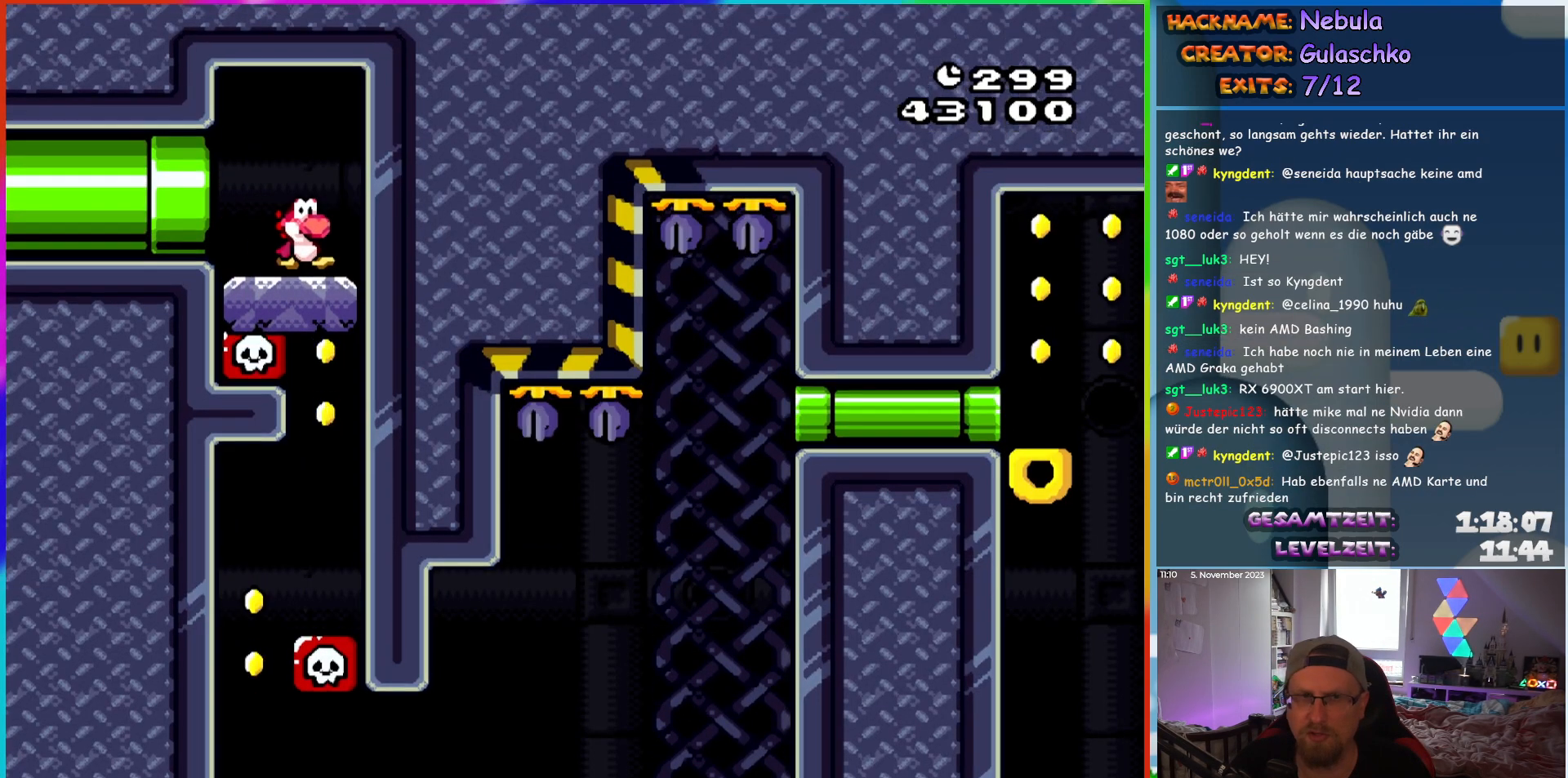
{"buttons": ["Y", "DPAD_LEFT"], "events": [[117, "DPAD_RIGHT", "up"], [350, "DPAD_LEFT", "down"]]}
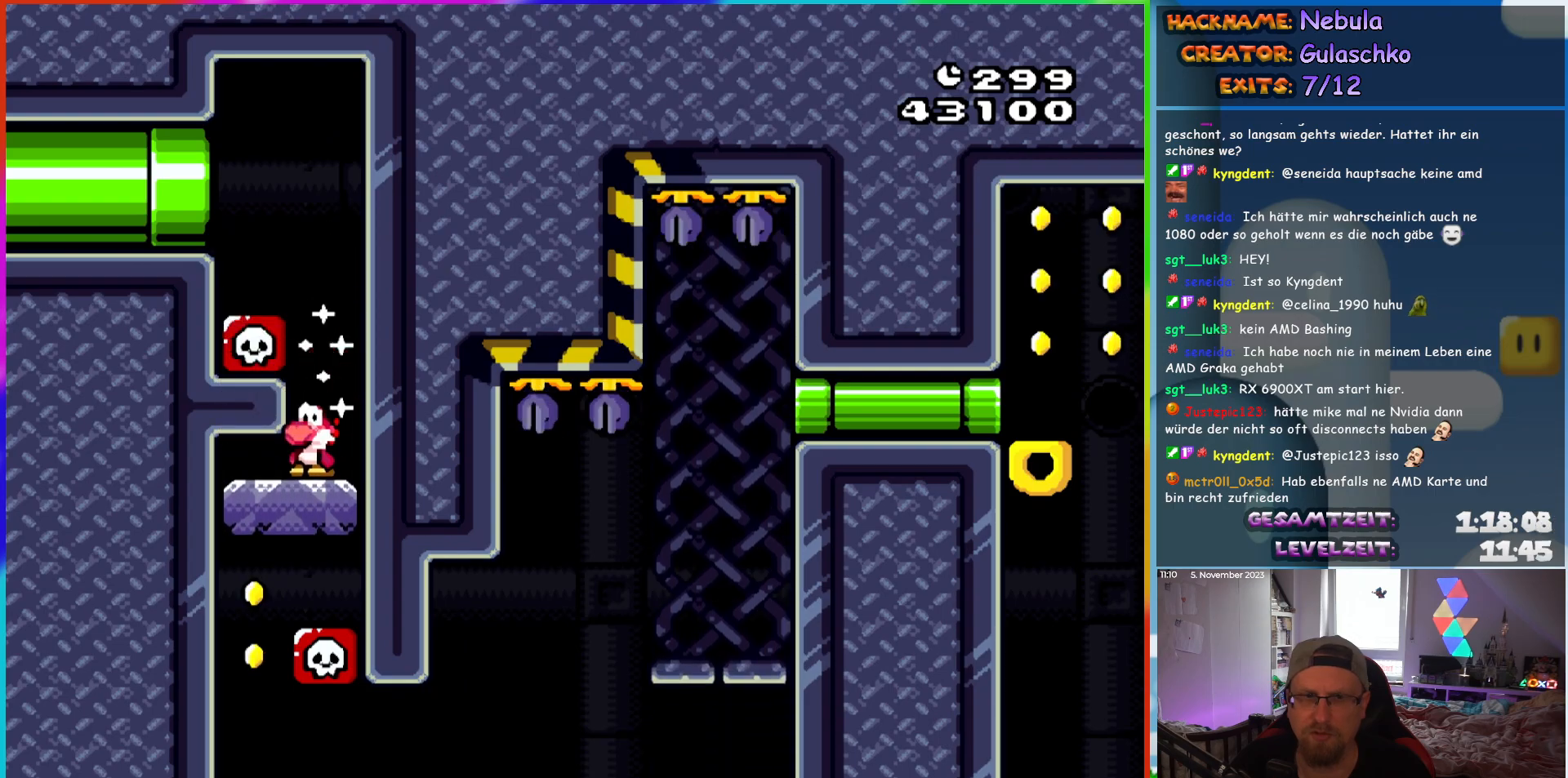
{"buttons": ["Y", "DPAD_RIGHT"], "events": [[250, "DPAD_LEFT", "up"], [250, "DPAD_UP", "down"], [267, "DPAD_RIGHT", "down"], [267, "DPAD_UP", "up"]]}
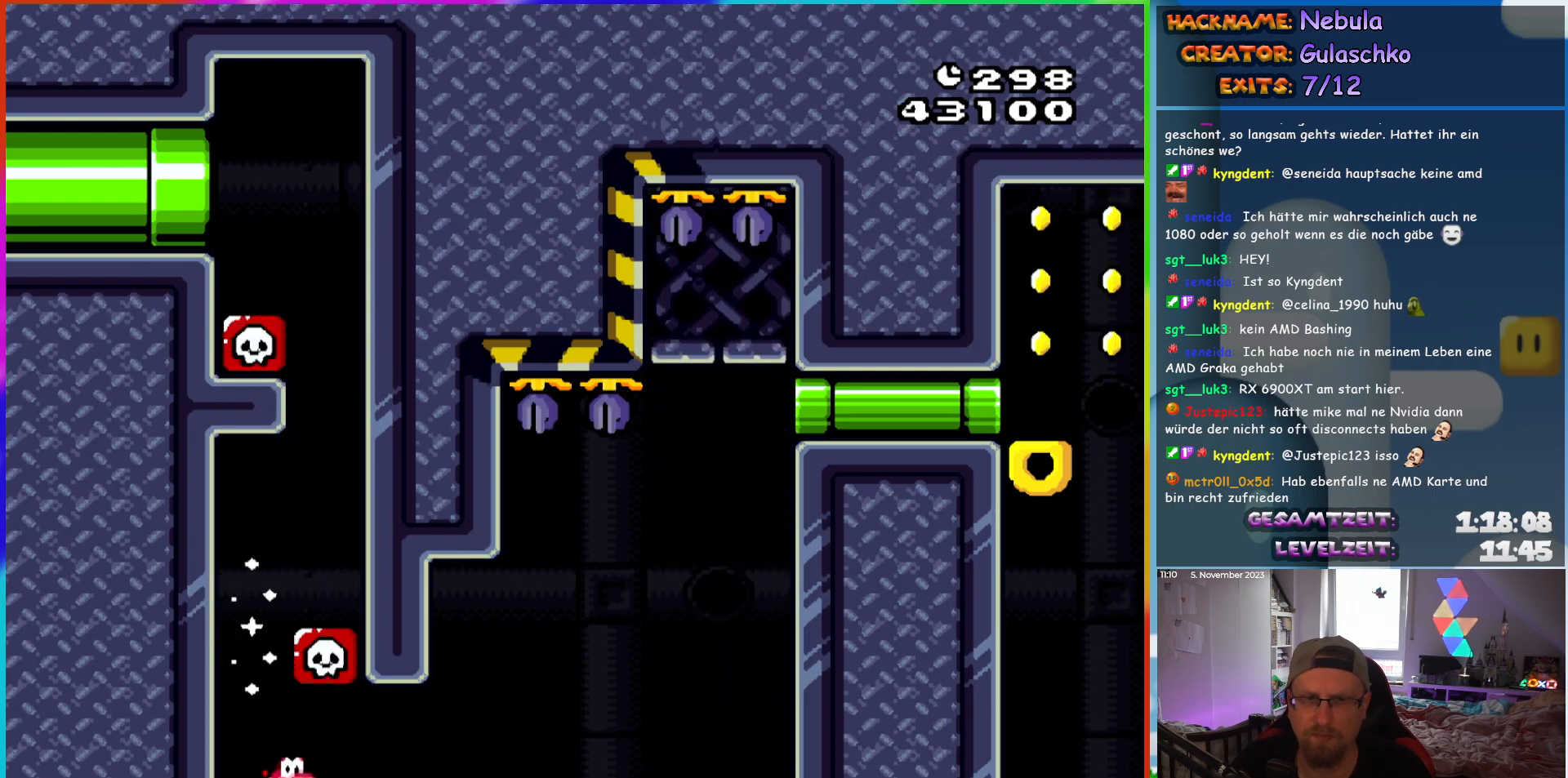
{"buttons": ["B", "Y", "DPAD_RIGHT"], "events": [[167, "B", "down"]]}
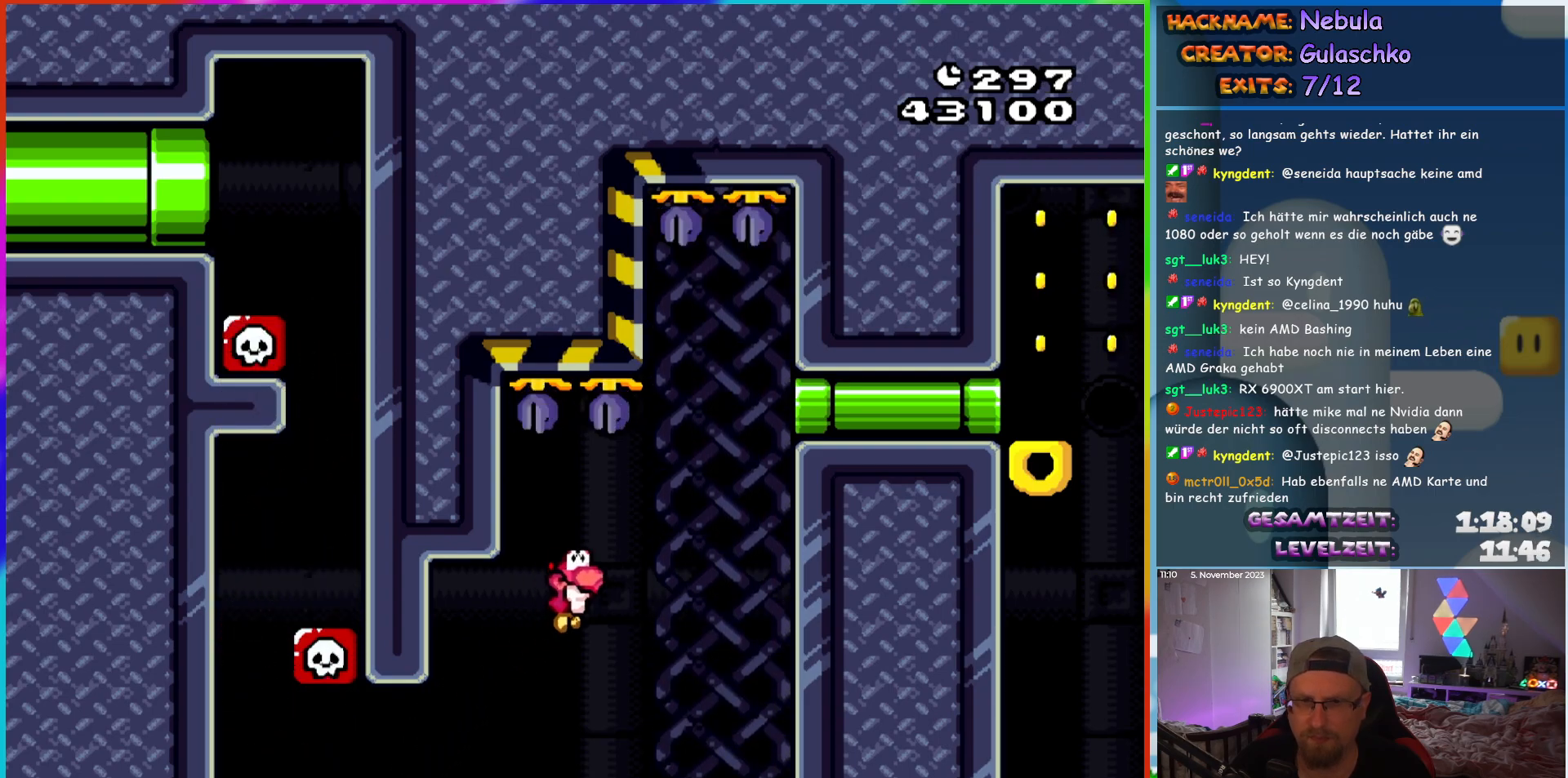
{"buttons": ["Y", "DPAD_RIGHT"], "events": [[483, "B", "up"]]}
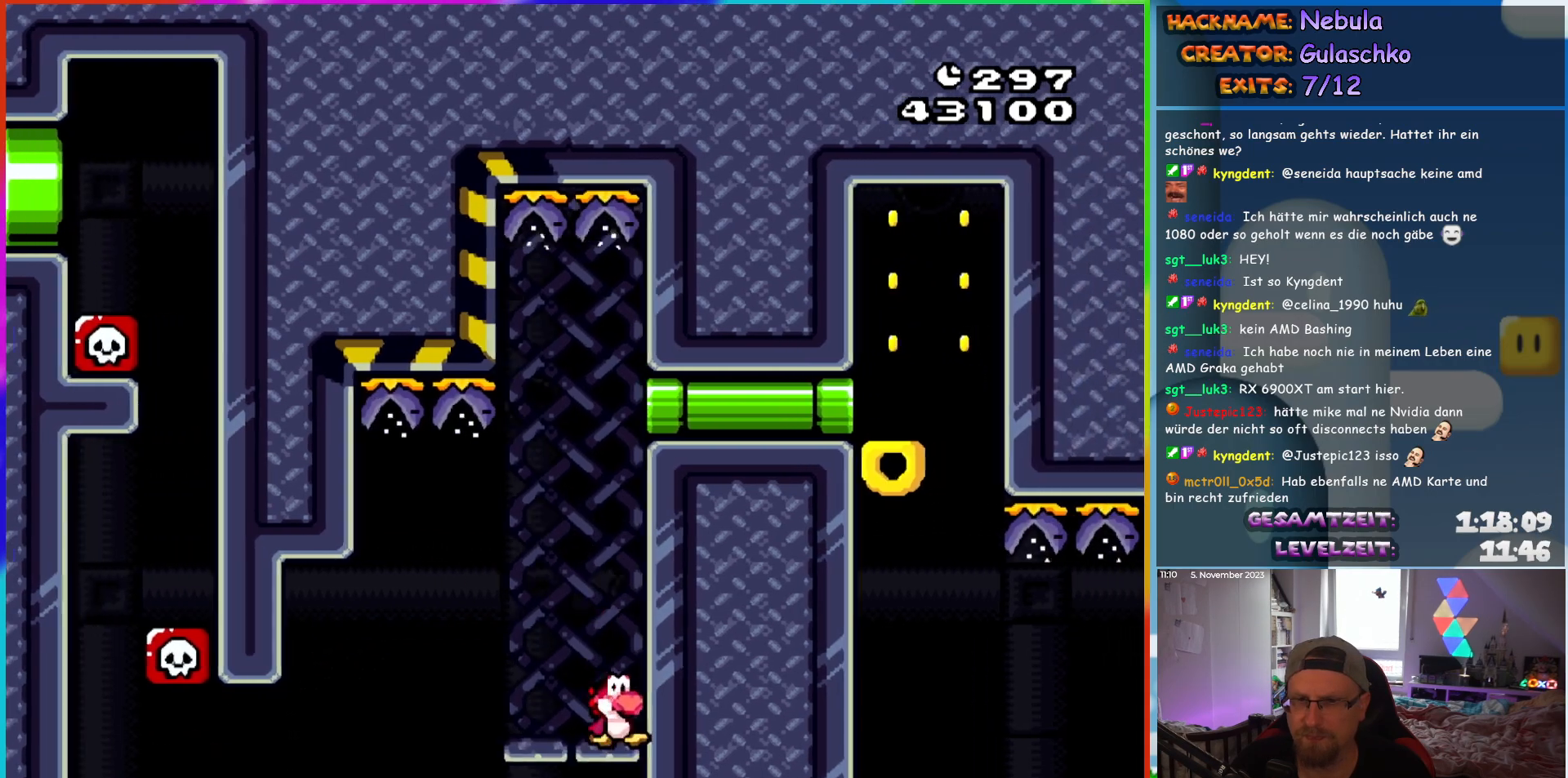
{"buttons": ["Y", "DPAD_RIGHT"], "events": []}
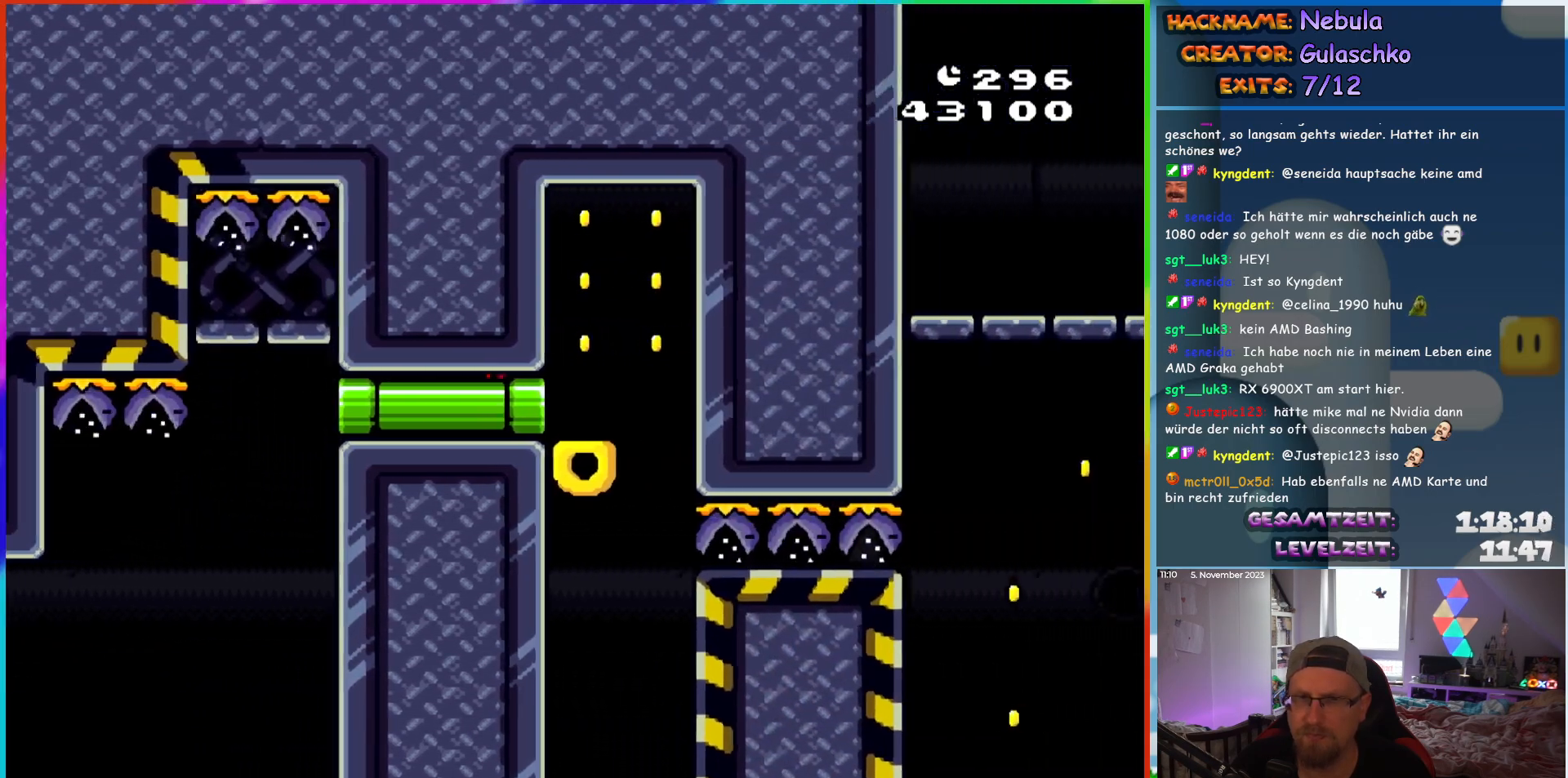
{"buttons": ["Y"], "events": [[33, "DPAD_RIGHT", "up"], [167, "B", "down"], [250, "B", "up"]]}
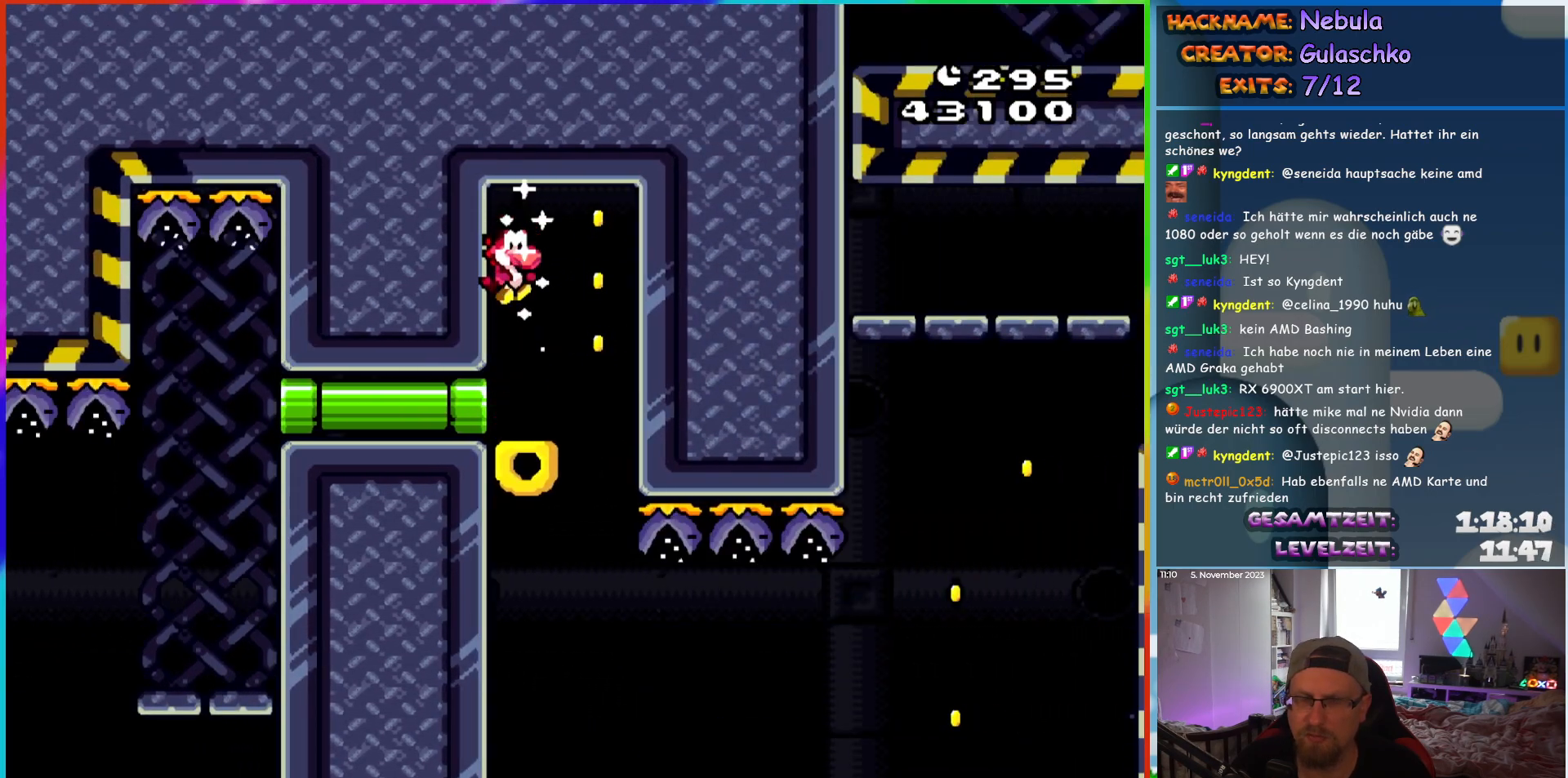
{"buttons": ["Y"], "events": []}
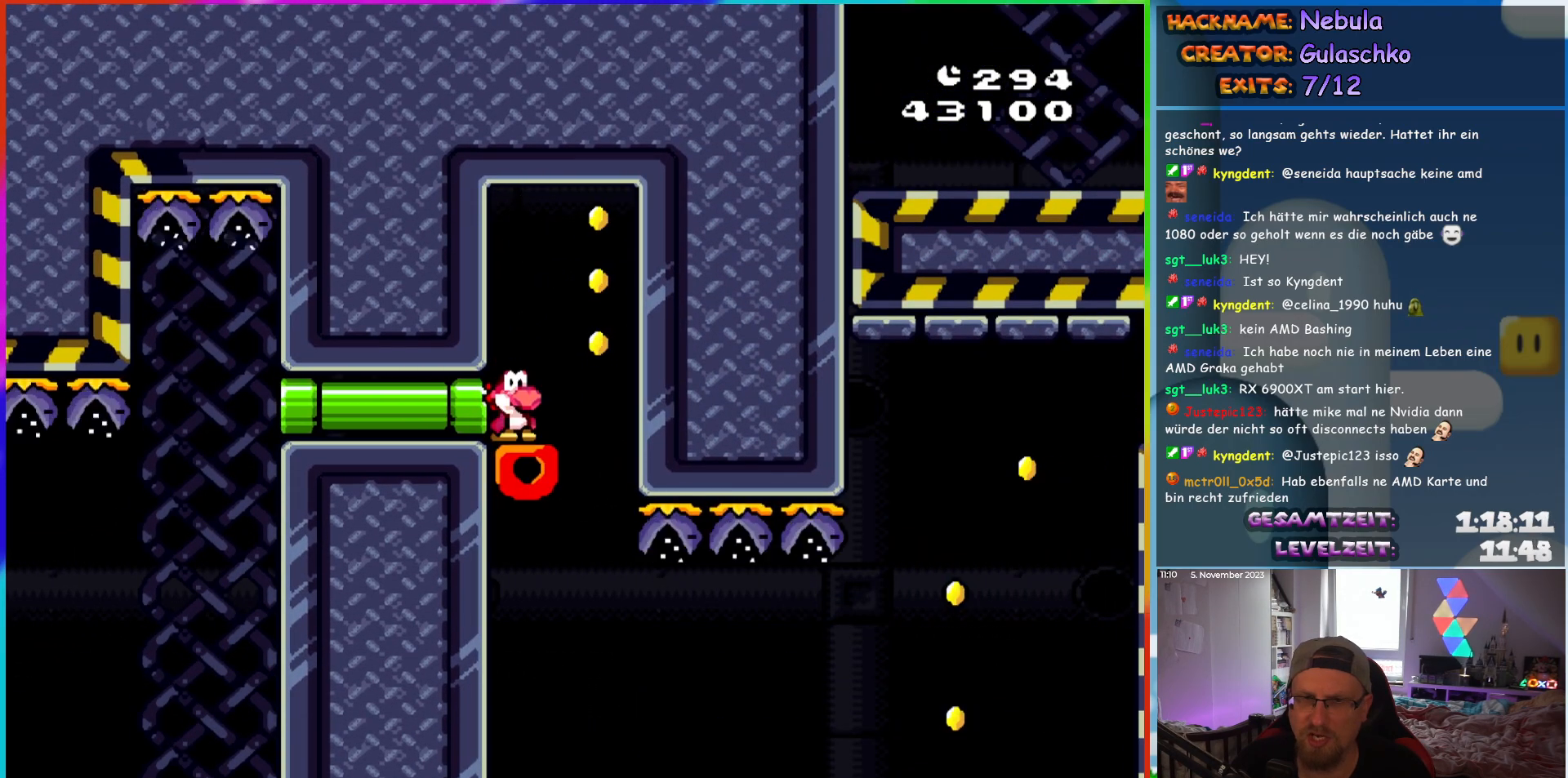
{"buttons": ["Y"], "events": []}
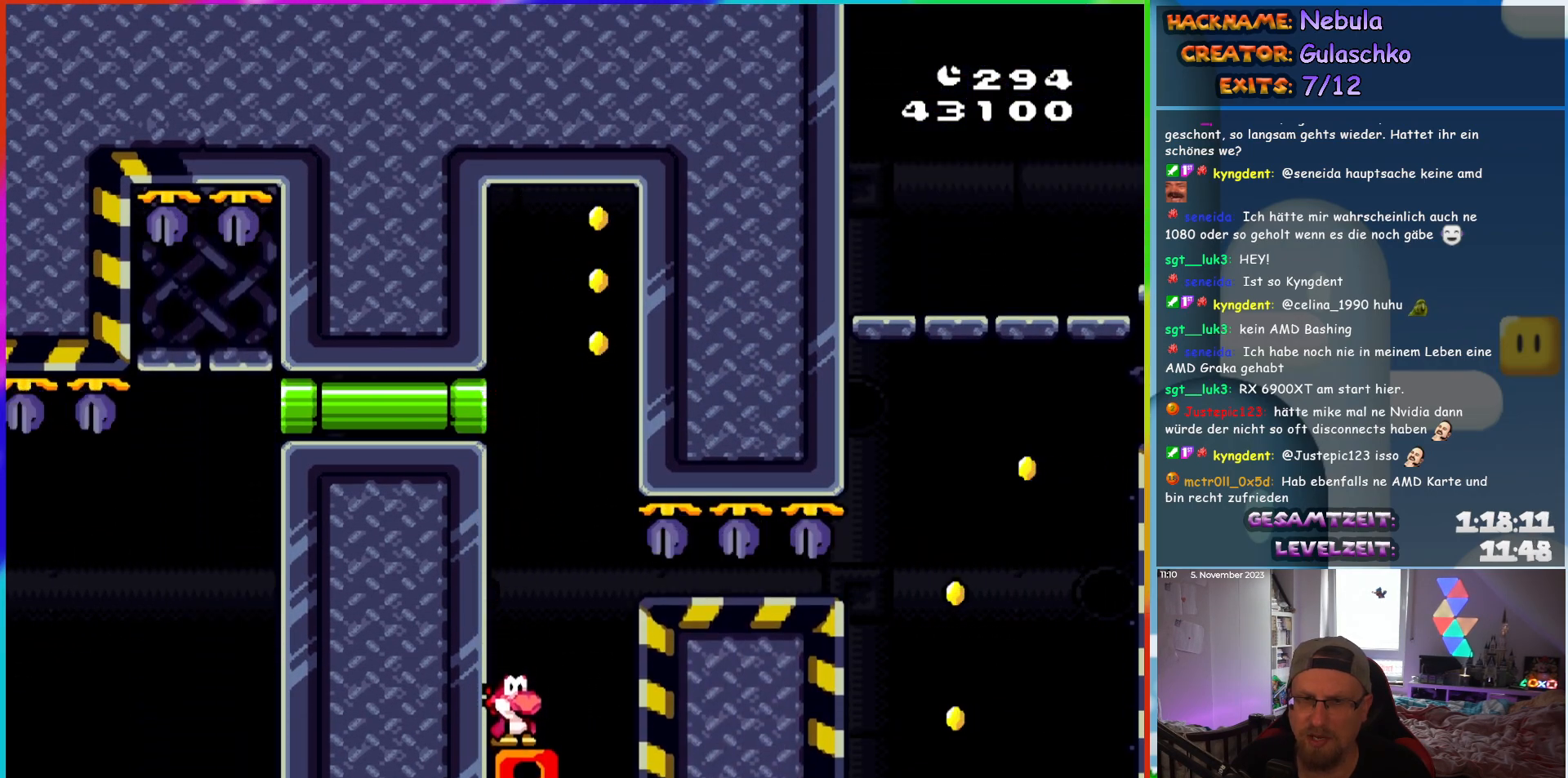
{"buttons": ["B", "Y", "DPAD_RIGHT"], "events": [[167, "DPAD_RIGHT", "down"], [250, "B", "down"]]}
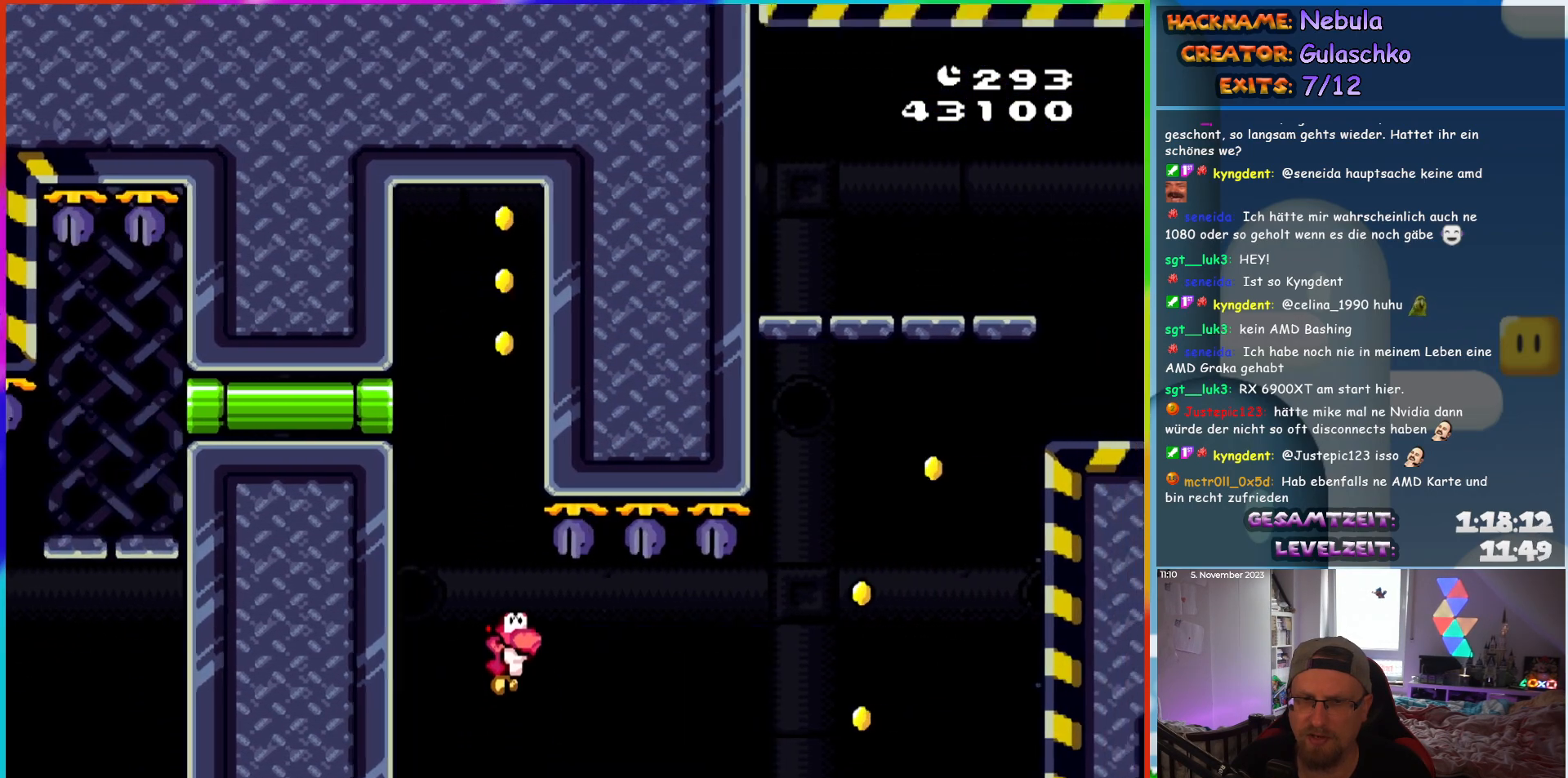
{"buttons": ["B", "Y", "DPAD_RIGHT"], "events": []}
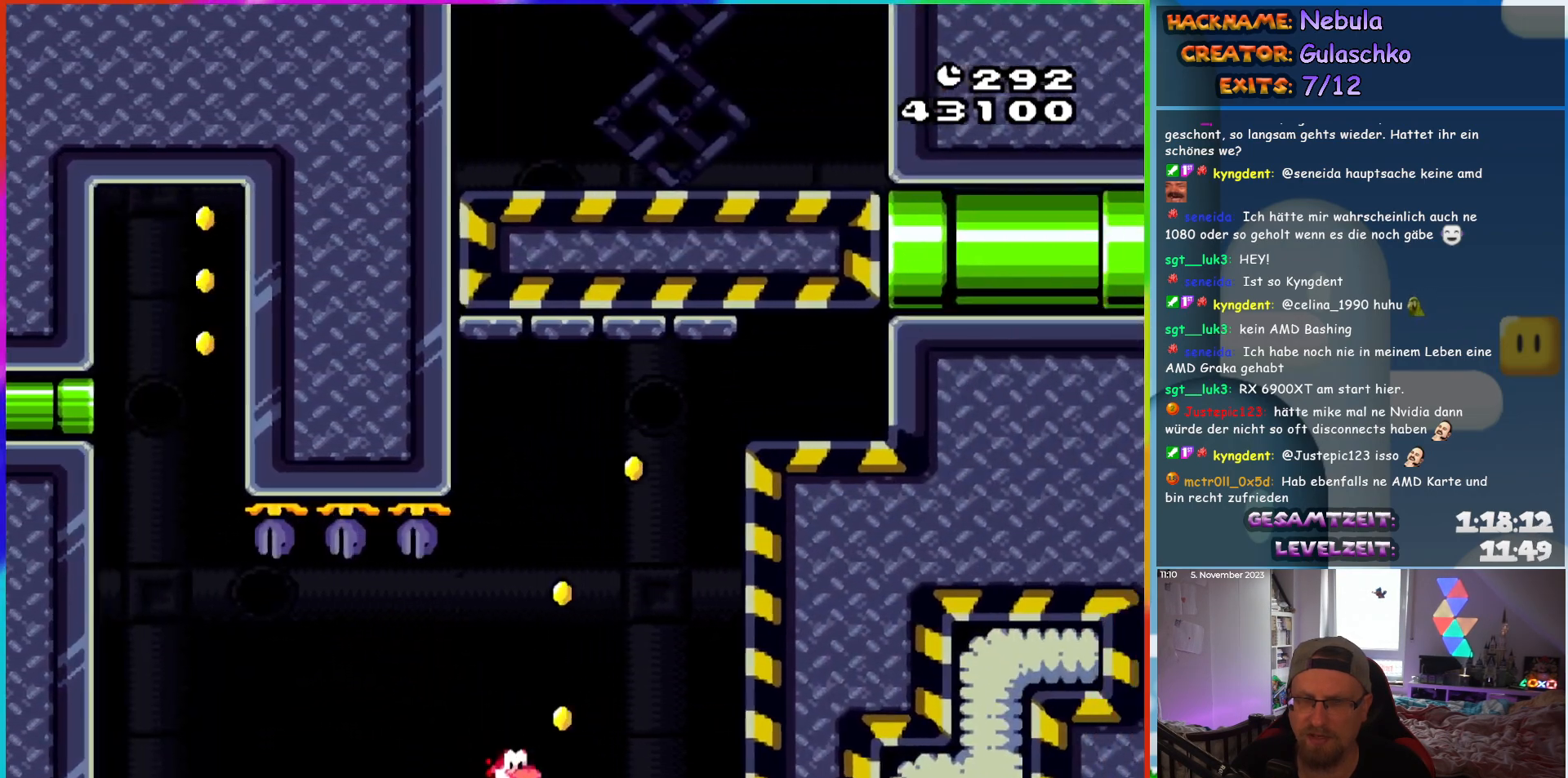
{"buttons": ["Y", "DPAD_RIGHT"], "events": [[400, "B", "up"]]}
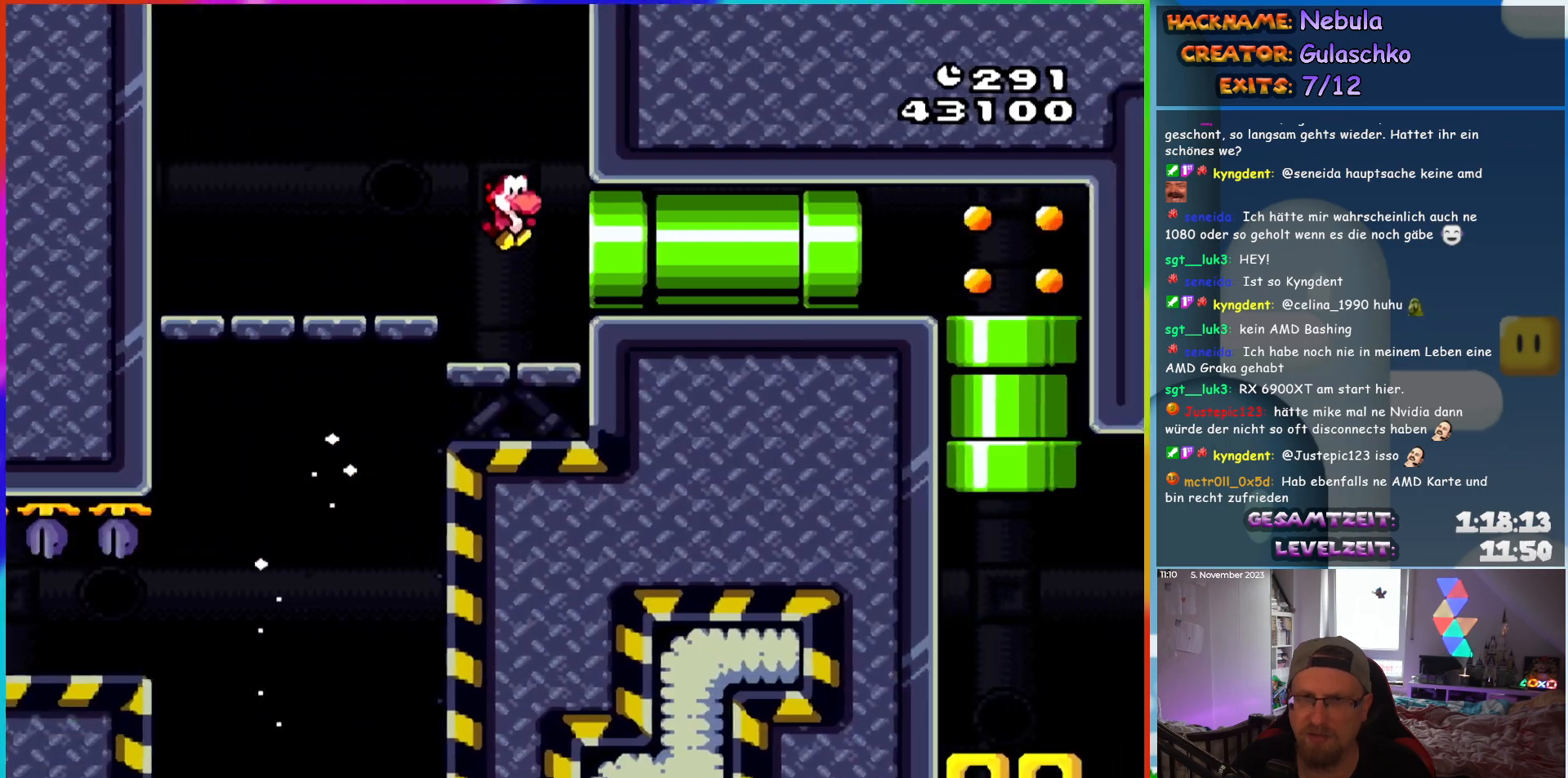
{"buttons": ["Y"], "events": [[450, "DPAD_RIGHT", "up"]]}
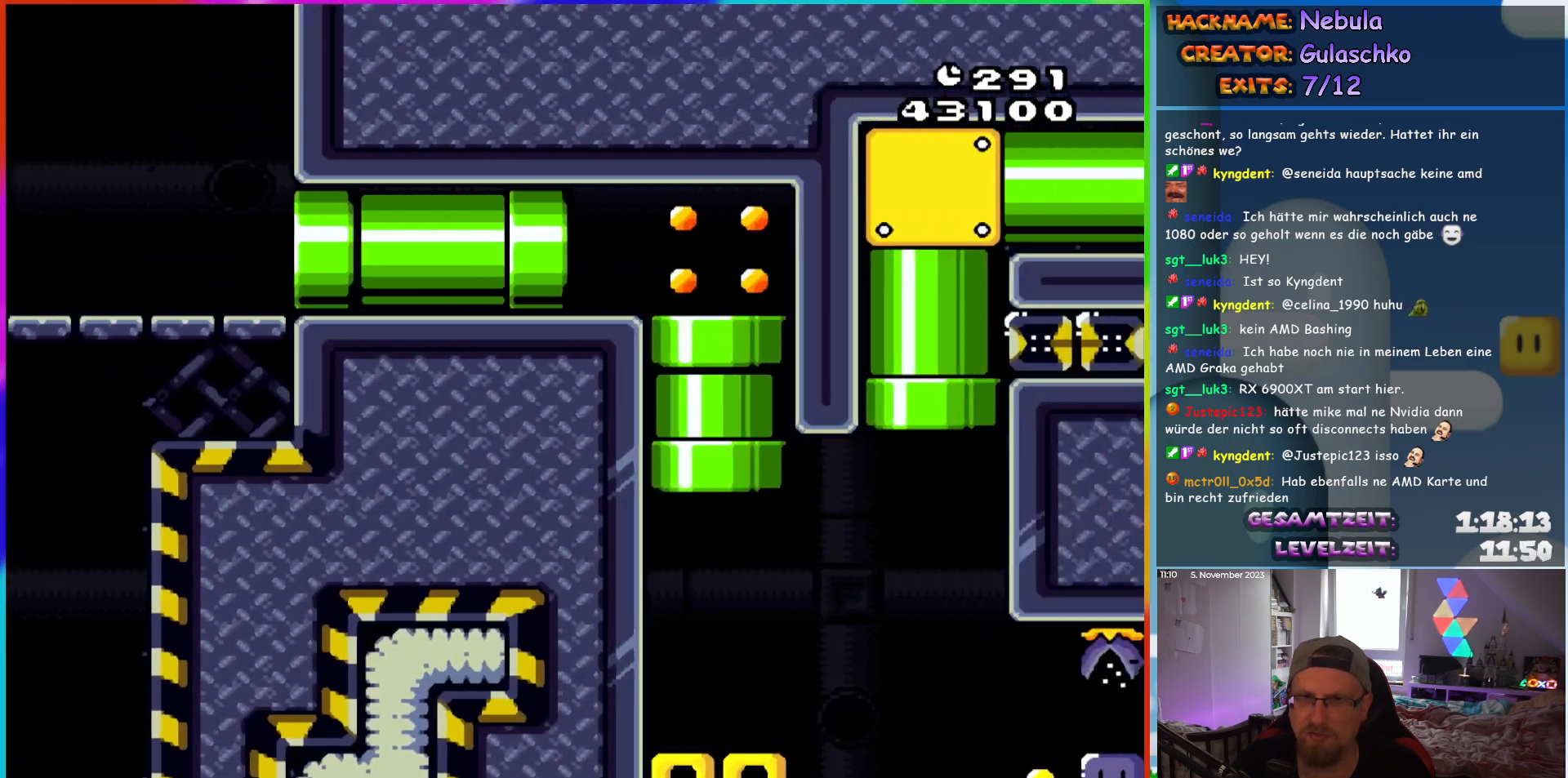
{"buttons": ["Y"], "events": []}
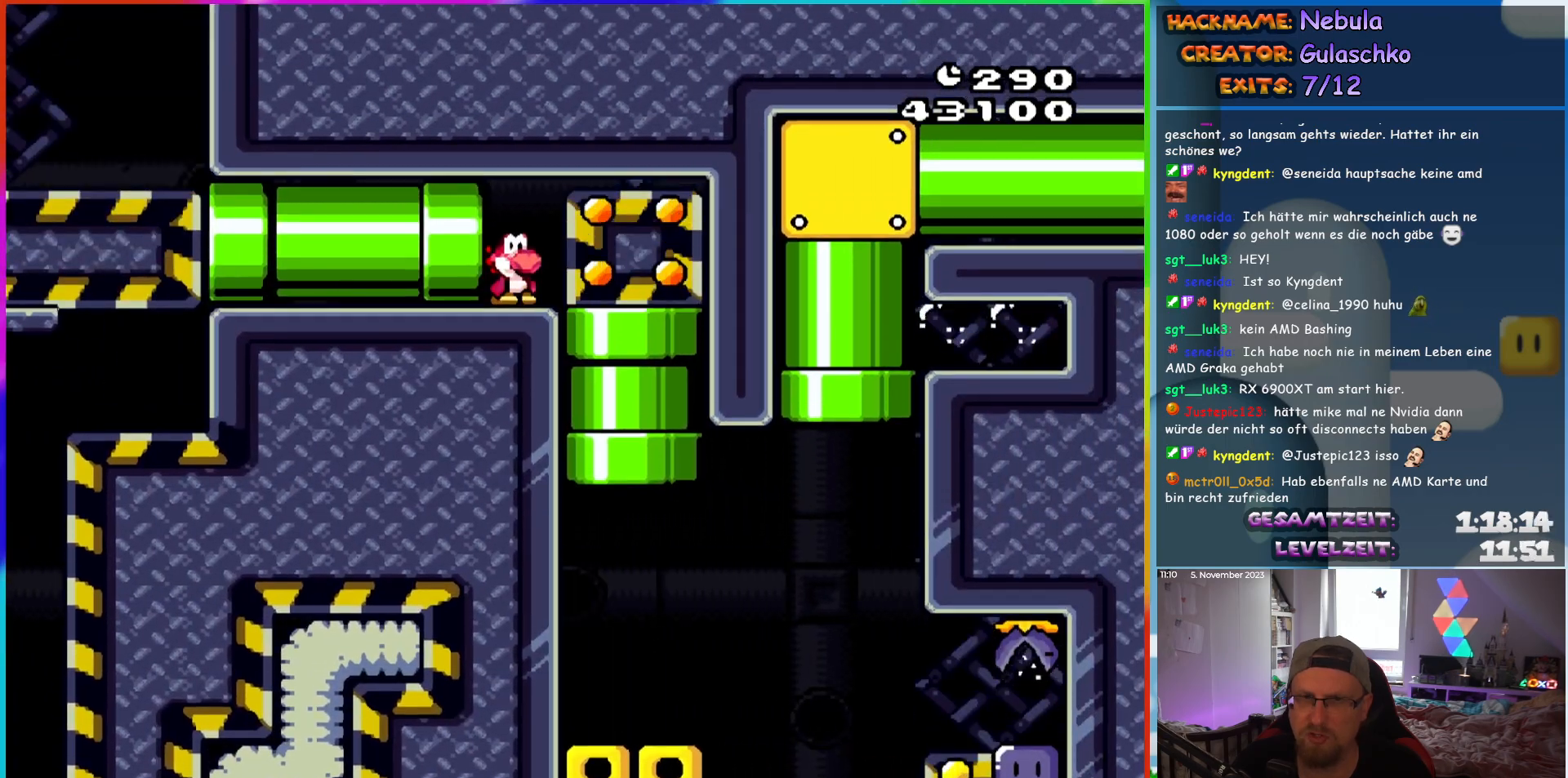
{"buttons": ["Y", "DPAD_RIGHT"], "events": [[200, "DPAD_RIGHT", "down"]]}
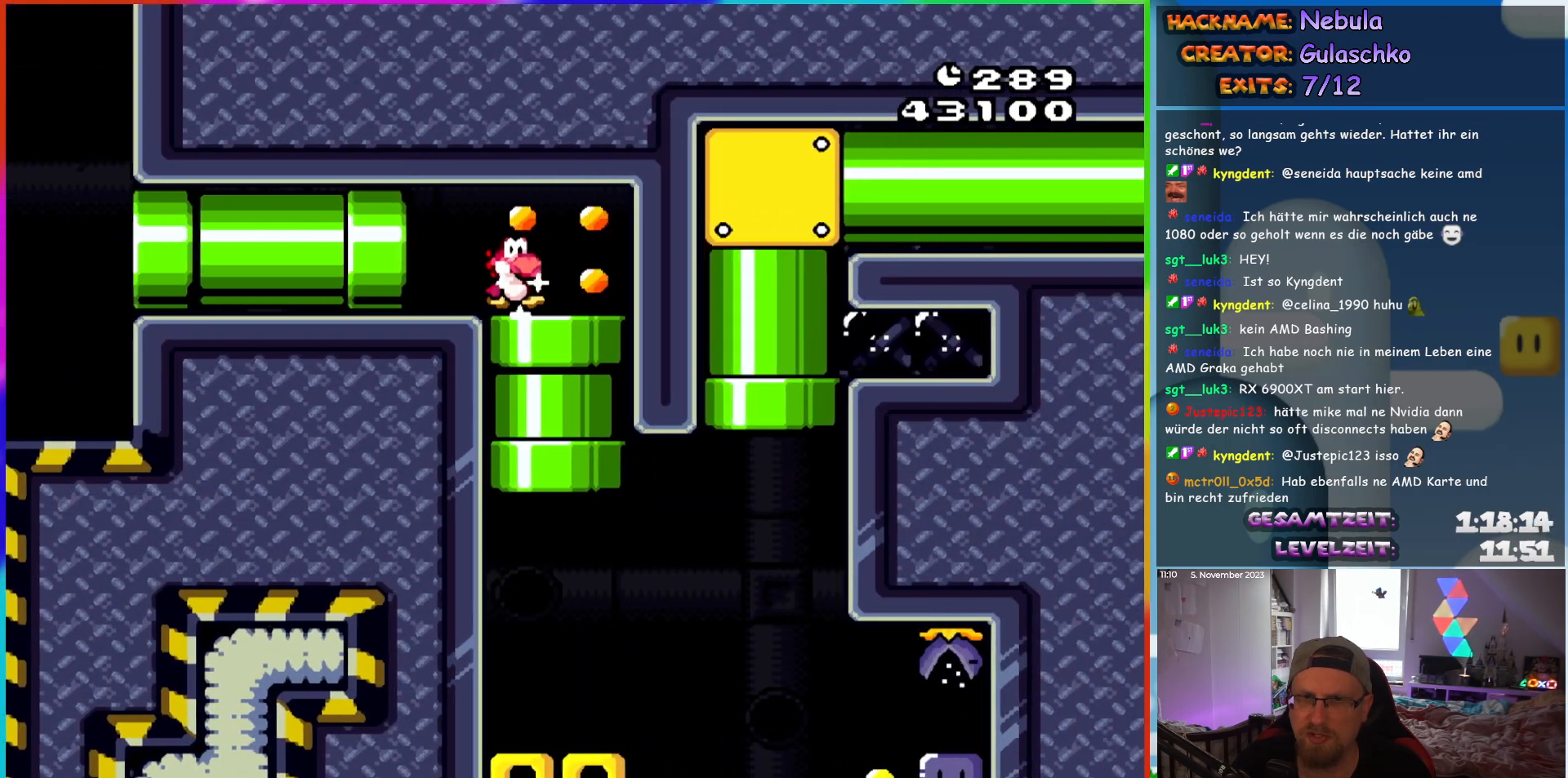
{"buttons": ["Y"], "events": [[67, "DPAD_DOWN", "down"], [100, "DPAD_RIGHT", "up"], [233, "DPAD_DOWN", "up"]]}
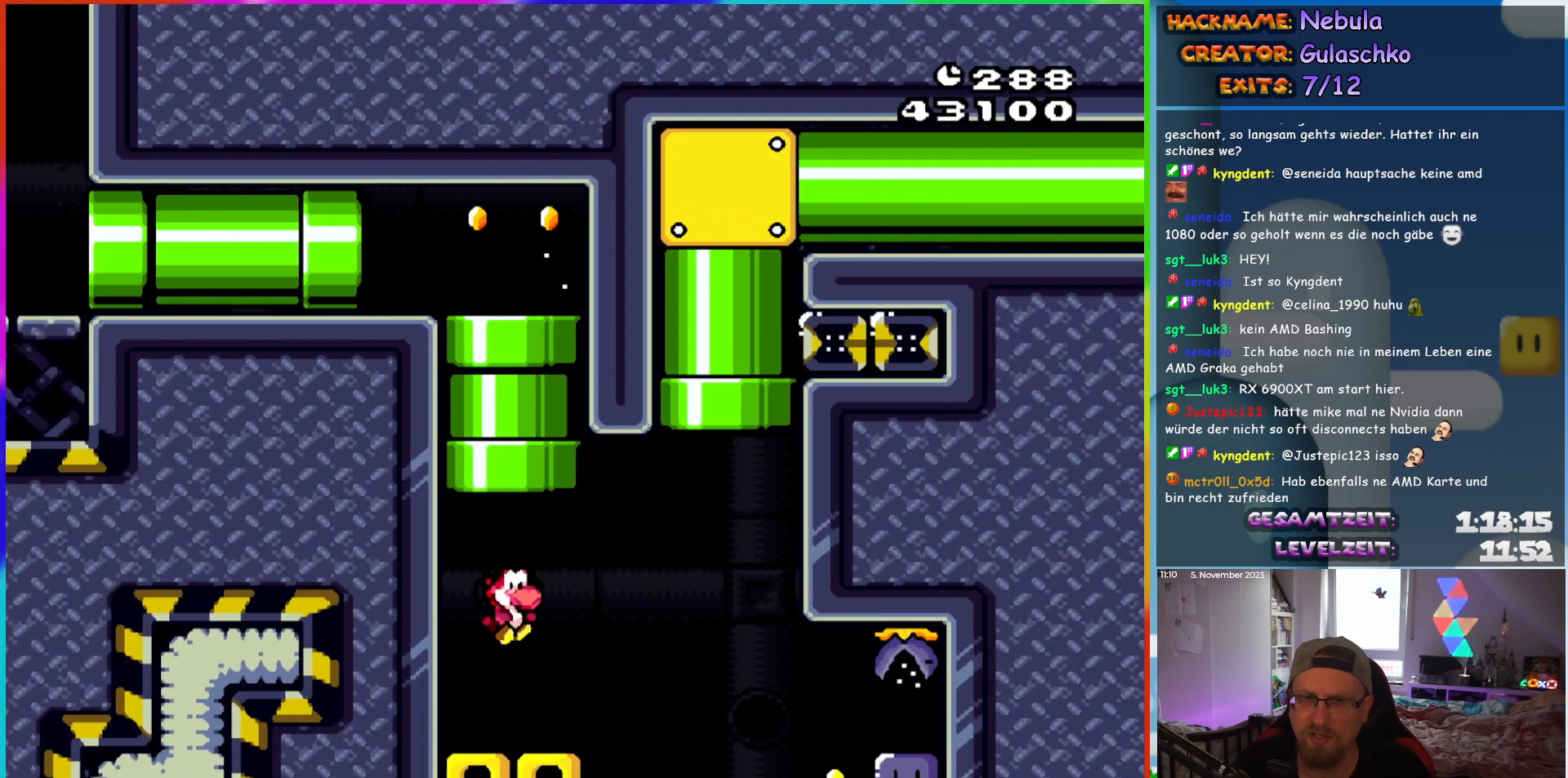
{"buttons": ["Y"], "events": [[217, "B", "down"], [267, "B", "up"]]}